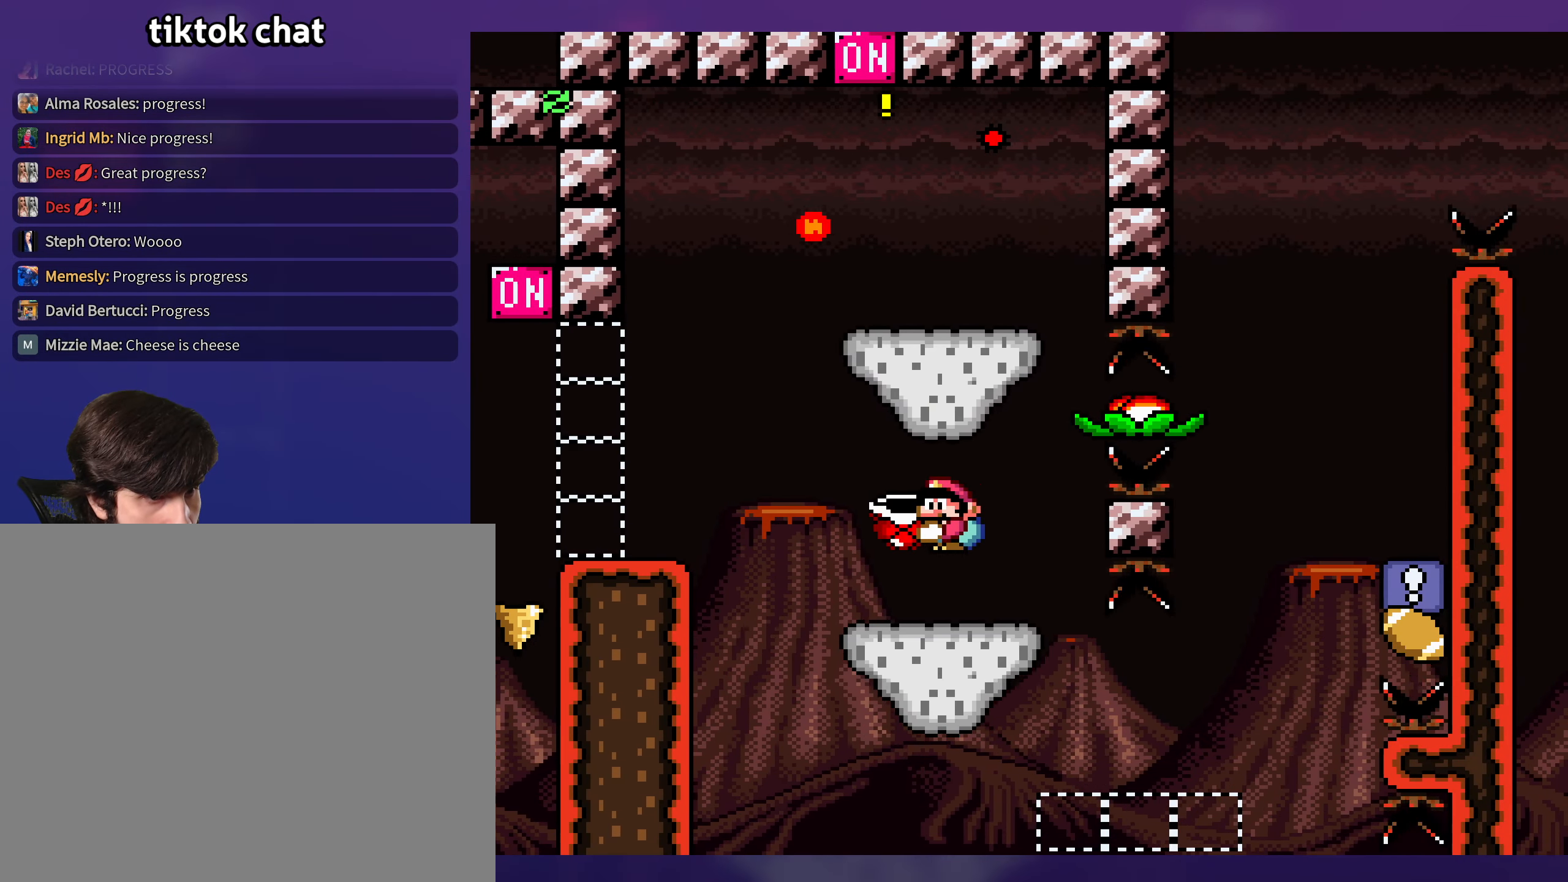
Gameplay with a controller (Nintendo layout); each line is a JSON object with the inputs held at the frame after it. "events" lists button and stick changes between this image and that frame as [ms after this image, input, new state], when the widget could be followed in between. Not read: L3 R3.
{"buttons": ["B", "Y"], "events": [[50, "DPAD_LEFT", "up"], [83, "DPAD_RIGHT", "down"], [467, "B", "down"], [483, "DPAD_RIGHT", "up"]]}
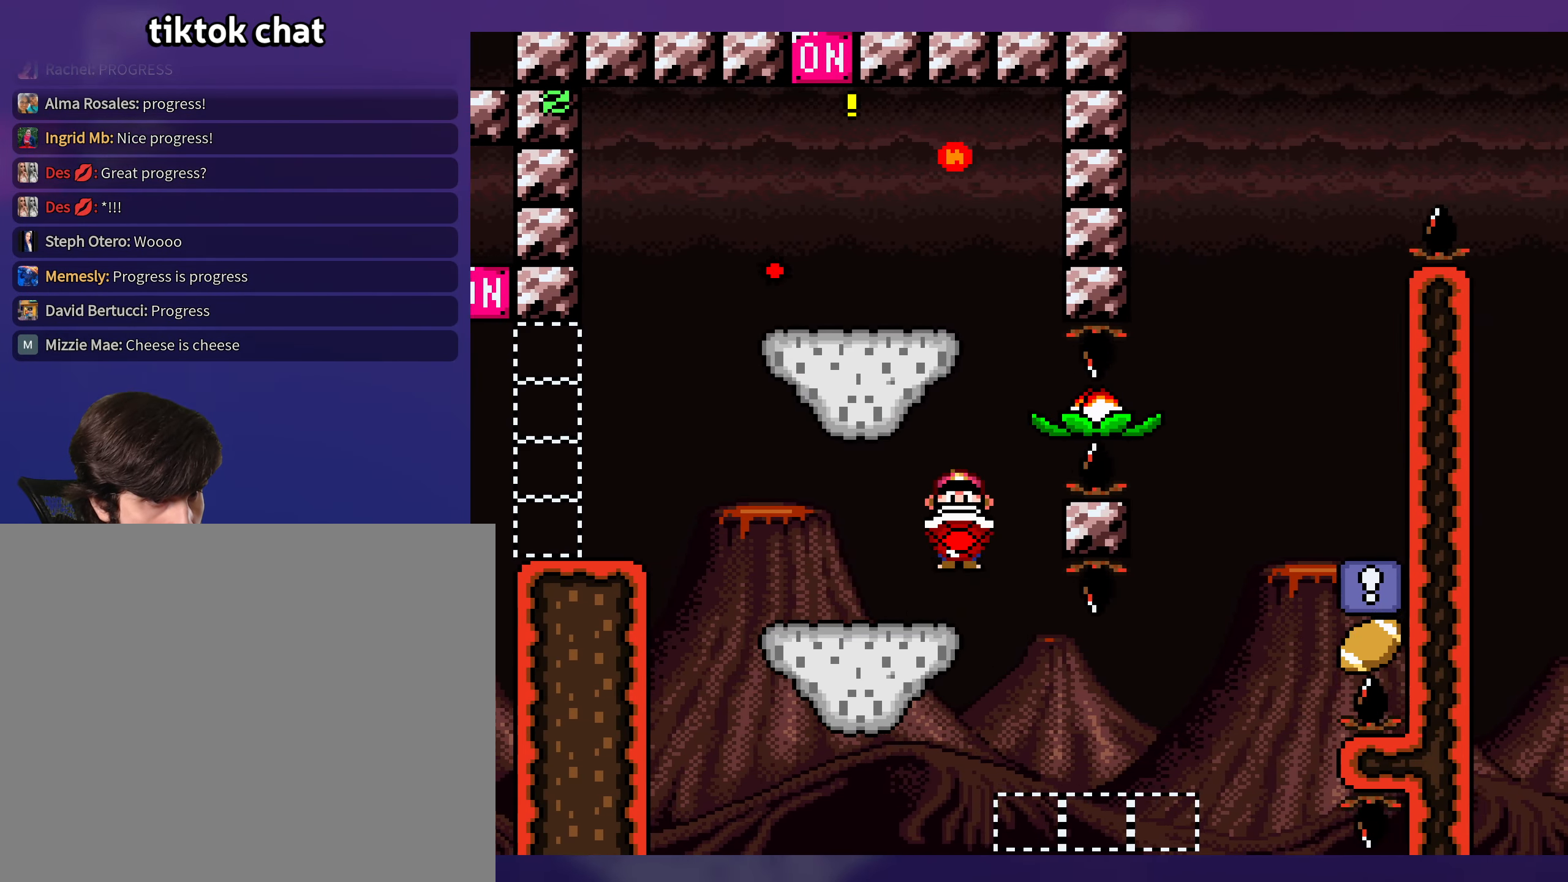
{"buttons": ["Y", "DPAD_UP"], "events": [[17, "DPAD_LEFT", "down"], [367, "B", "up"], [484, "DPAD_LEFT", "up"], [484, "DPAD_UP", "down"]]}
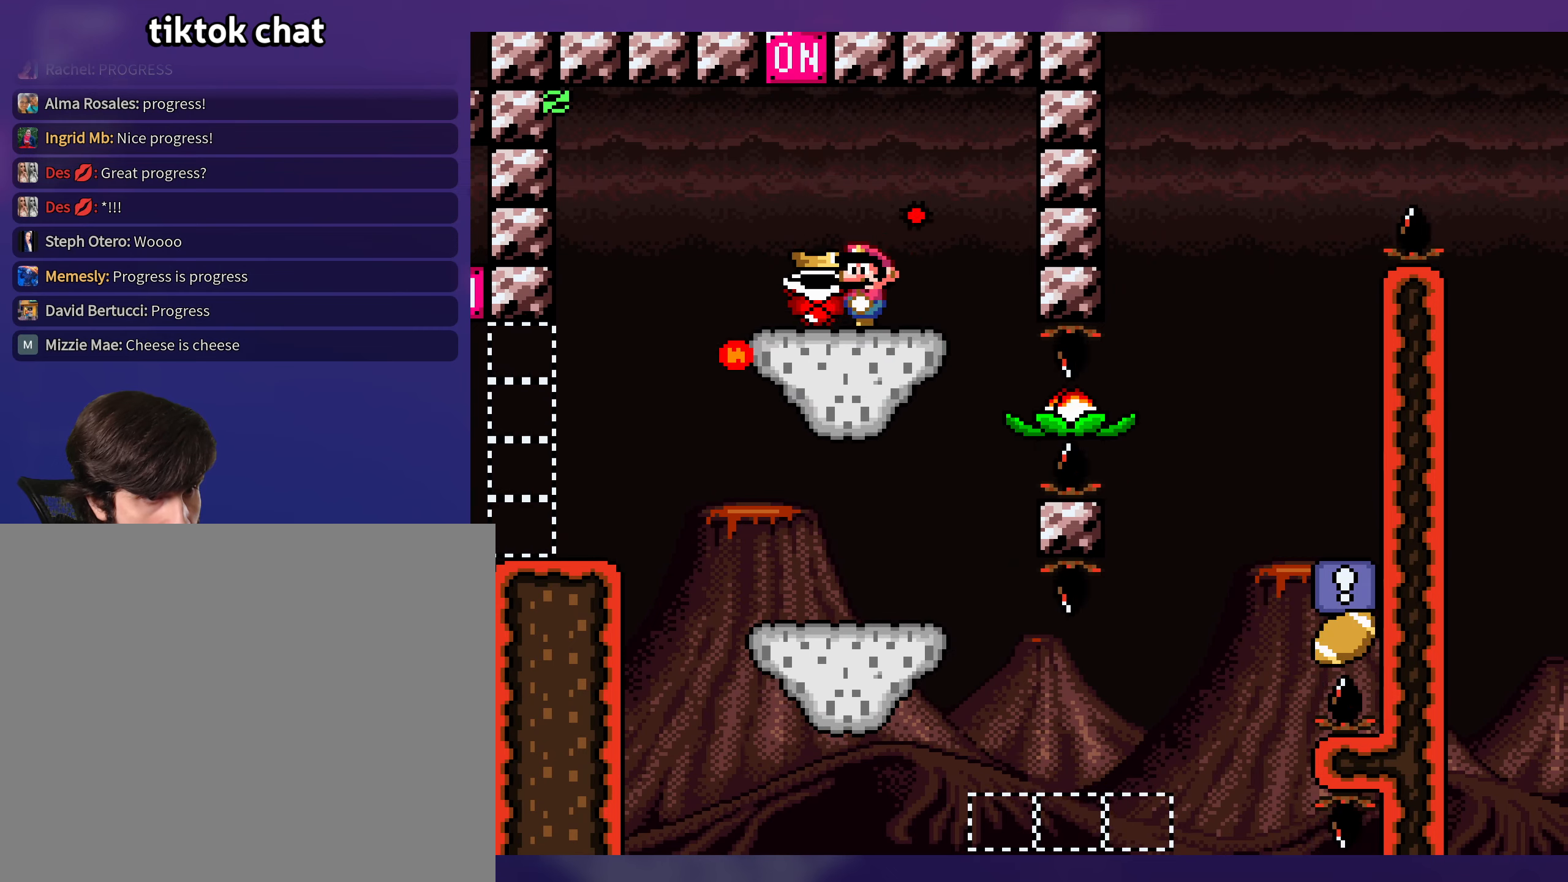
{"buttons": ["Y"], "events": [[17, "DPAD_RIGHT", "down"], [17, "DPAD_UP", "up"], [184, "DPAD_RIGHT", "up"]]}
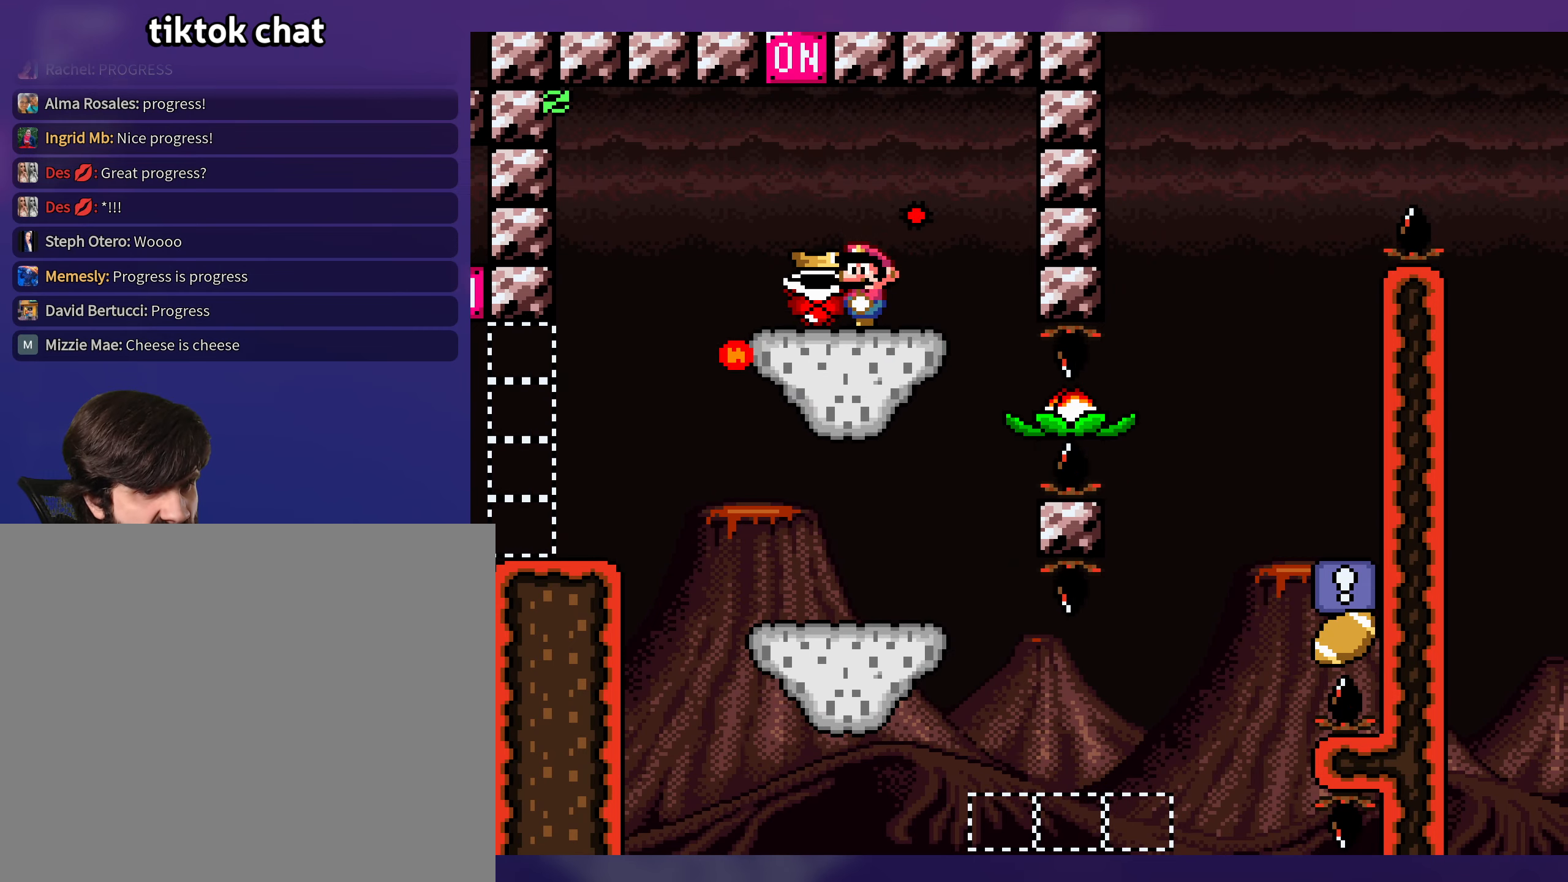
{"buttons": ["B", "Y", "DPAD_RIGHT"], "events": [[100, "DPAD_LEFT", "down"], [350, "B", "down"], [367, "DPAD_LEFT", "up"], [367, "DPAD_RIGHT", "down"], [367, "DPAD_UP", "down"], [384, "DPAD_UP", "up"]]}
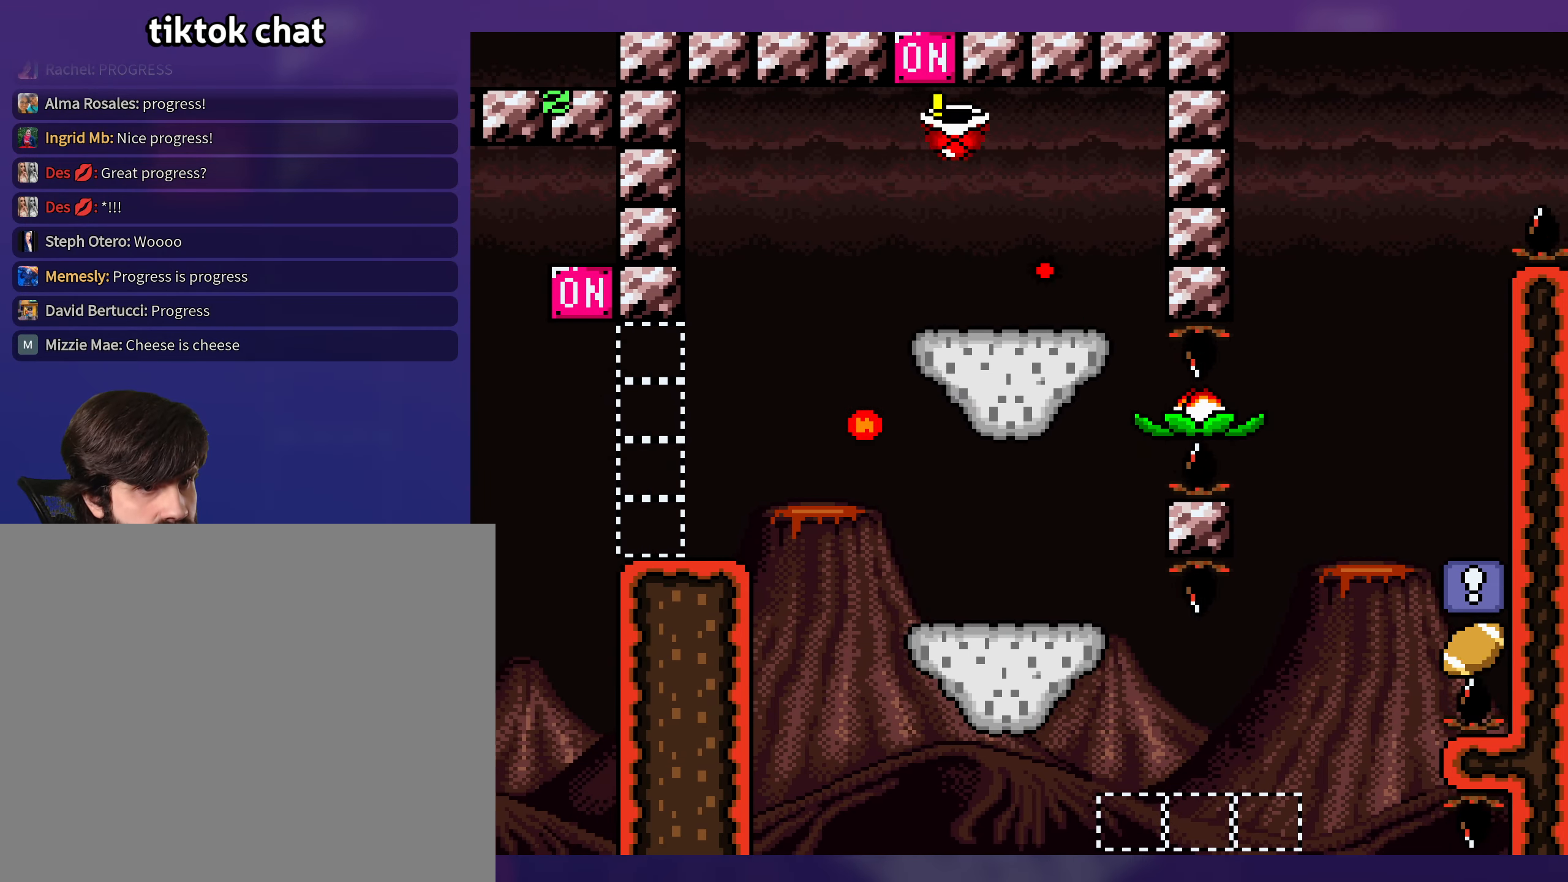
{"buttons": ["Y", "DPAD_LEFT"], "events": [[50, "DPAD_RIGHT", "up"], [67, "DPAD_LEFT", "down"], [484, "B", "up"]]}
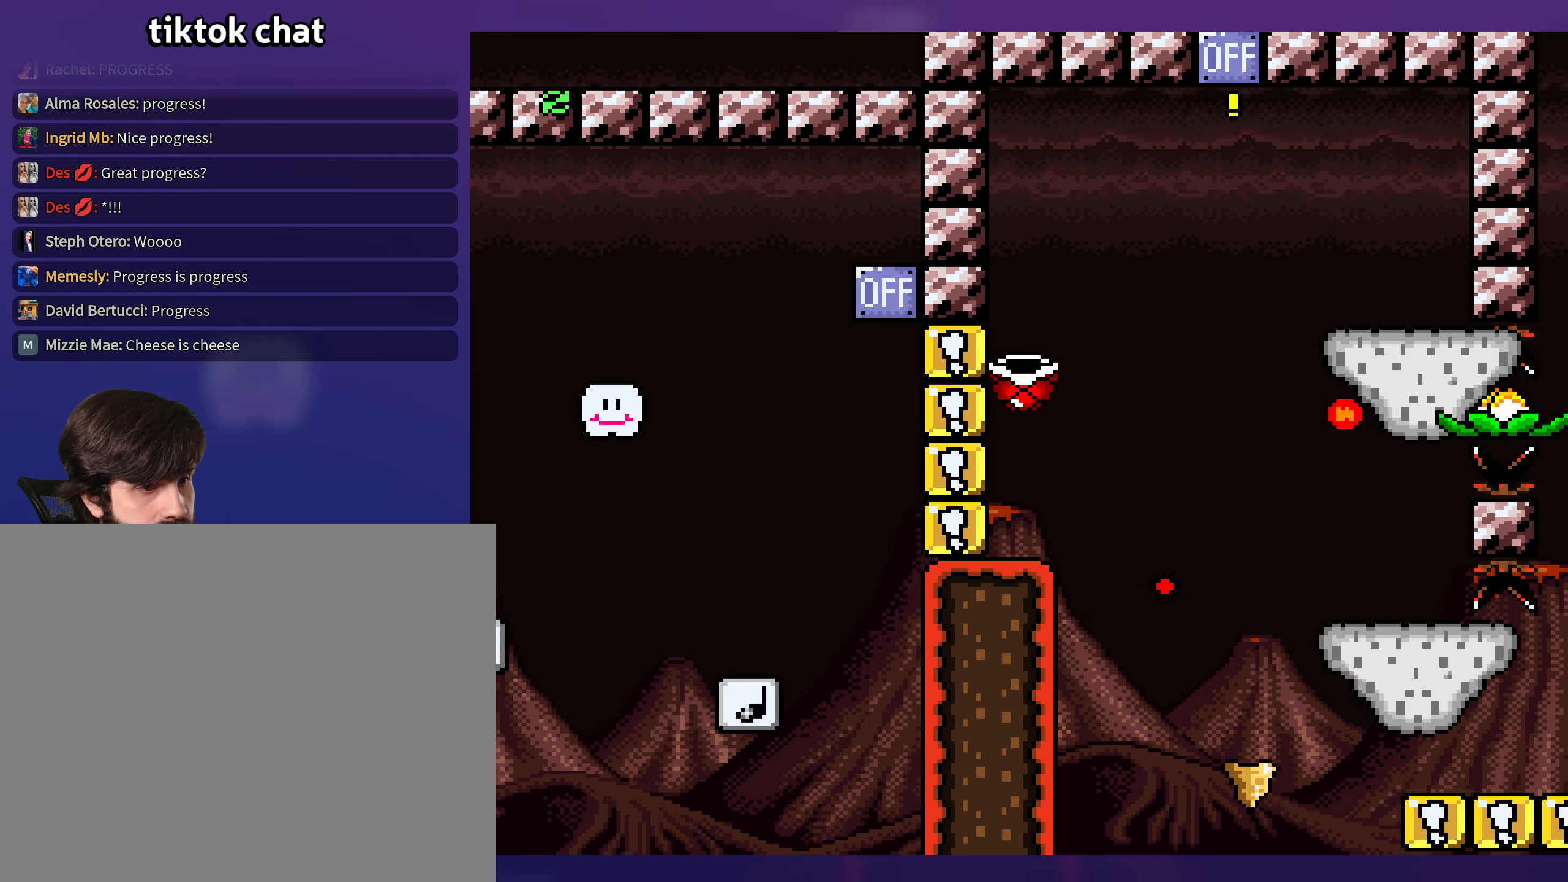
{"buttons": ["Y"], "events": [[67, "DPAD_LEFT", "up"]]}
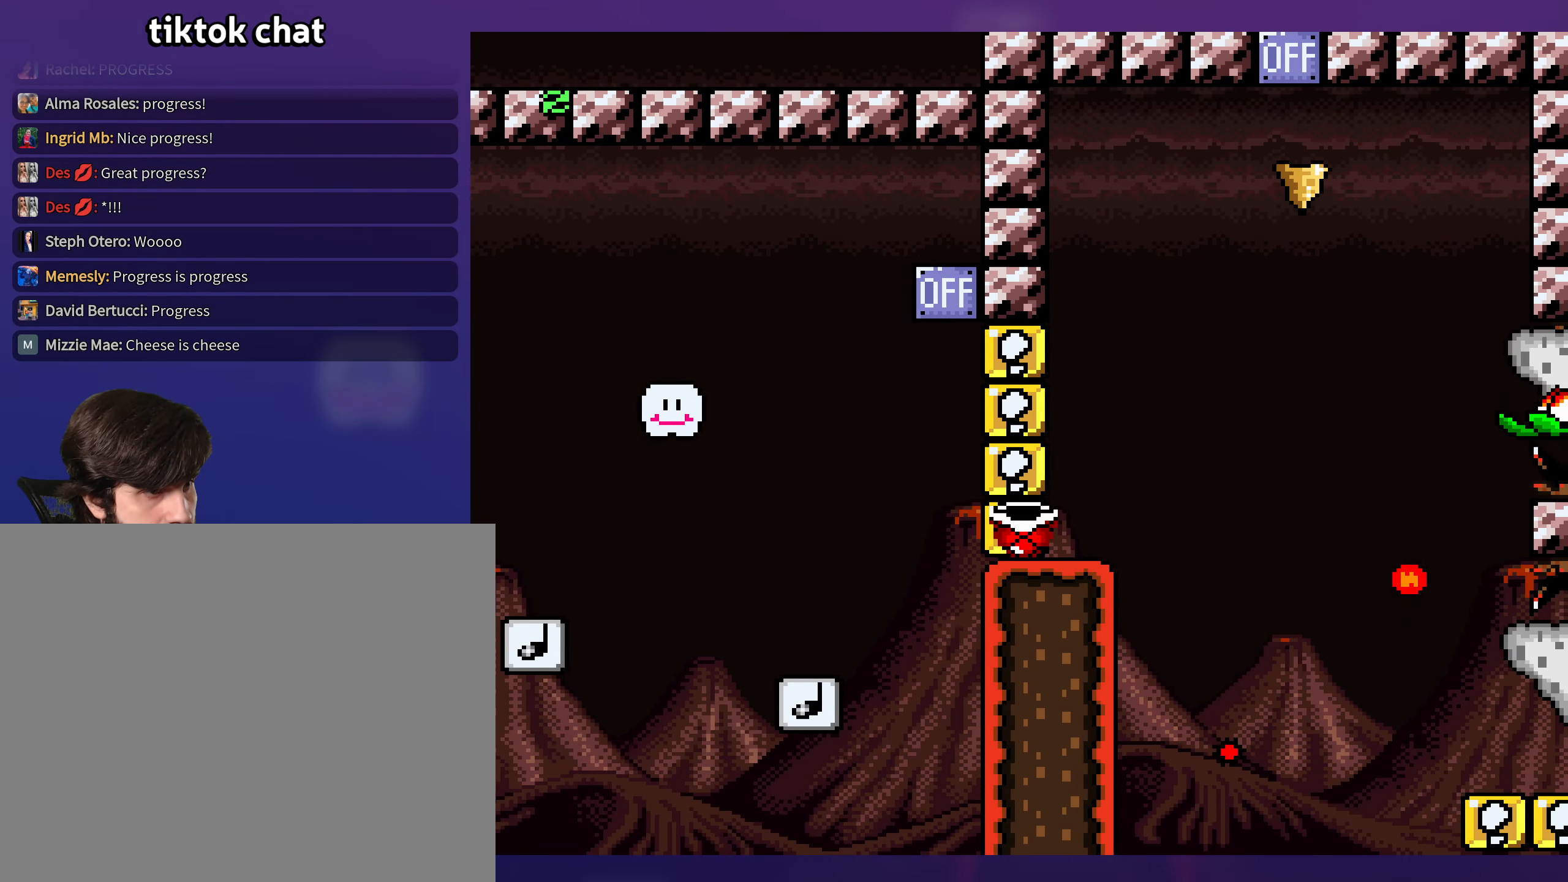
{"buttons": ["Y", "DPAD_RIGHT"], "events": [[317, "B", "down"], [367, "DPAD_RIGHT", "down"], [384, "B", "up"]]}
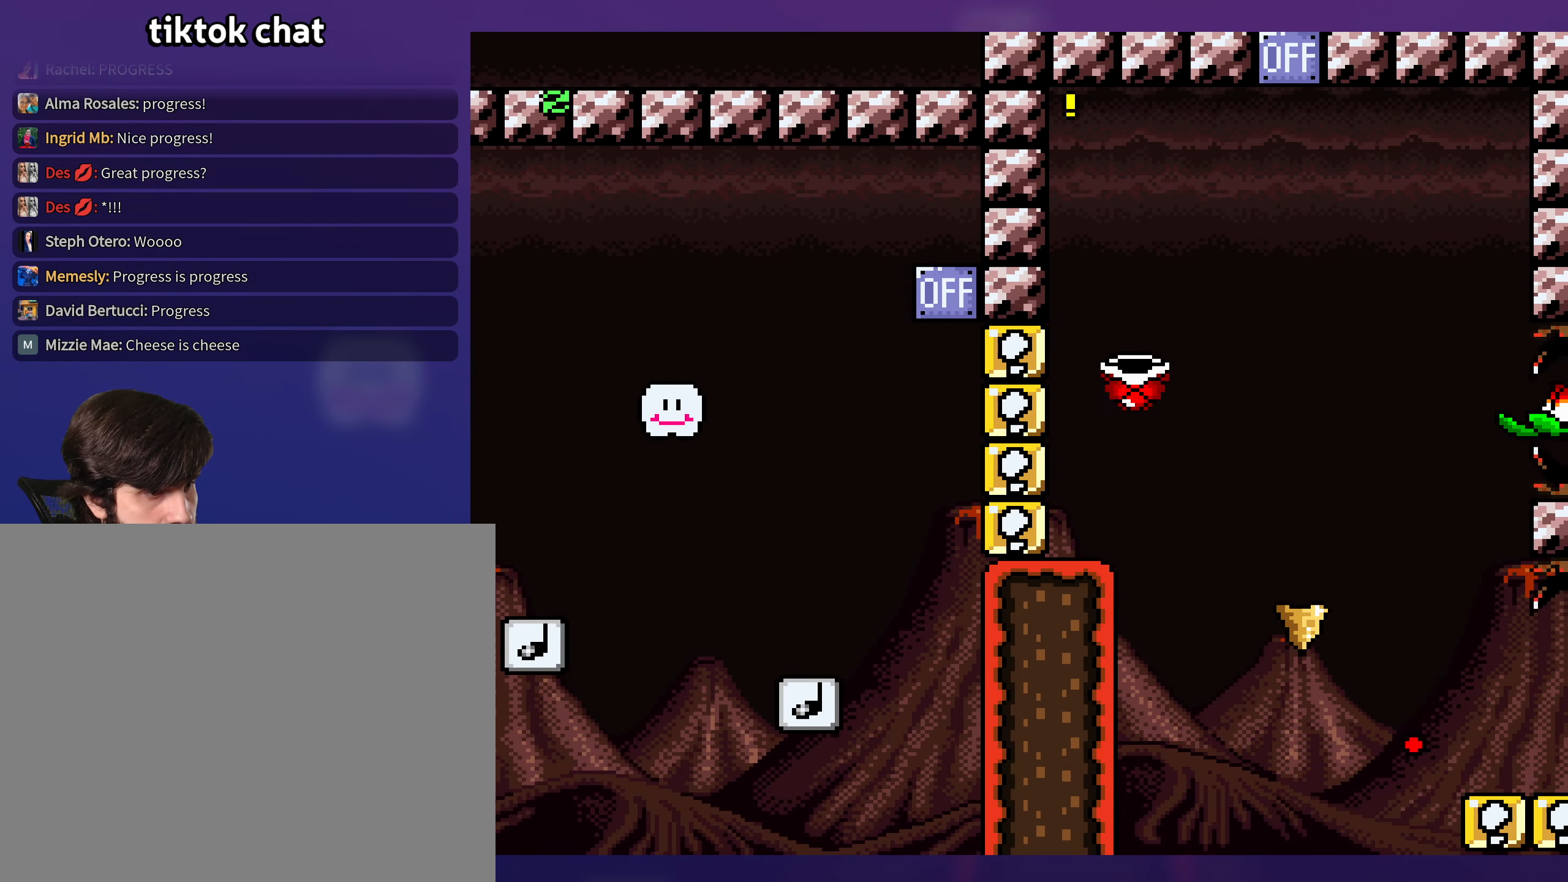
{"buttons": ["B", "Y", "DPAD_RIGHT"], "events": [[50, "B", "down"]]}
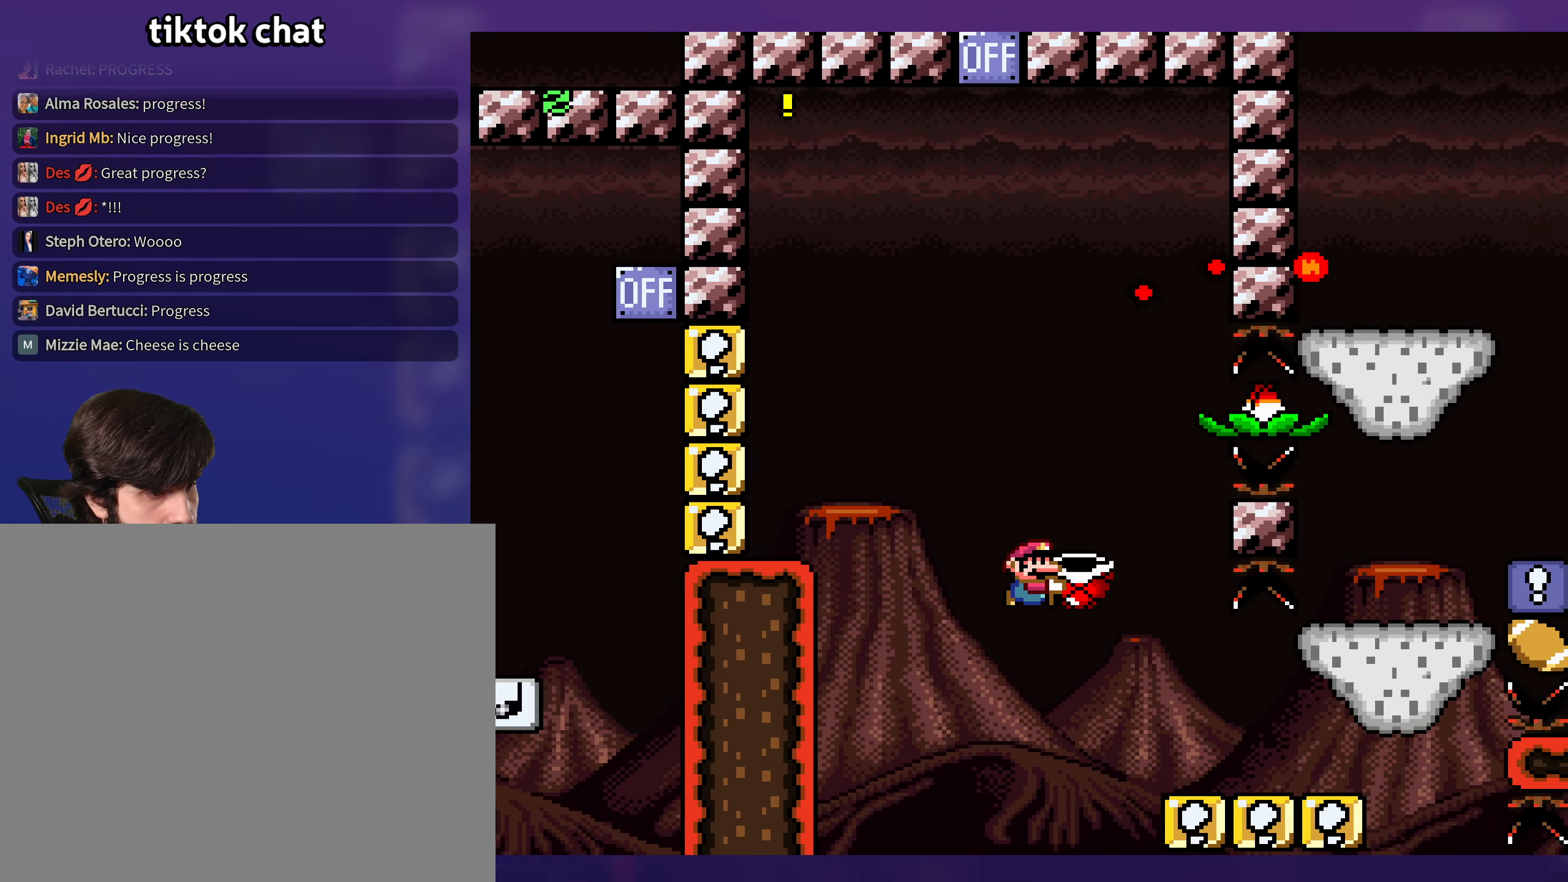
{"buttons": ["B", "Y", "DPAD_RIGHT"], "events": [[150, "B", "up"], [417, "B", "down"]]}
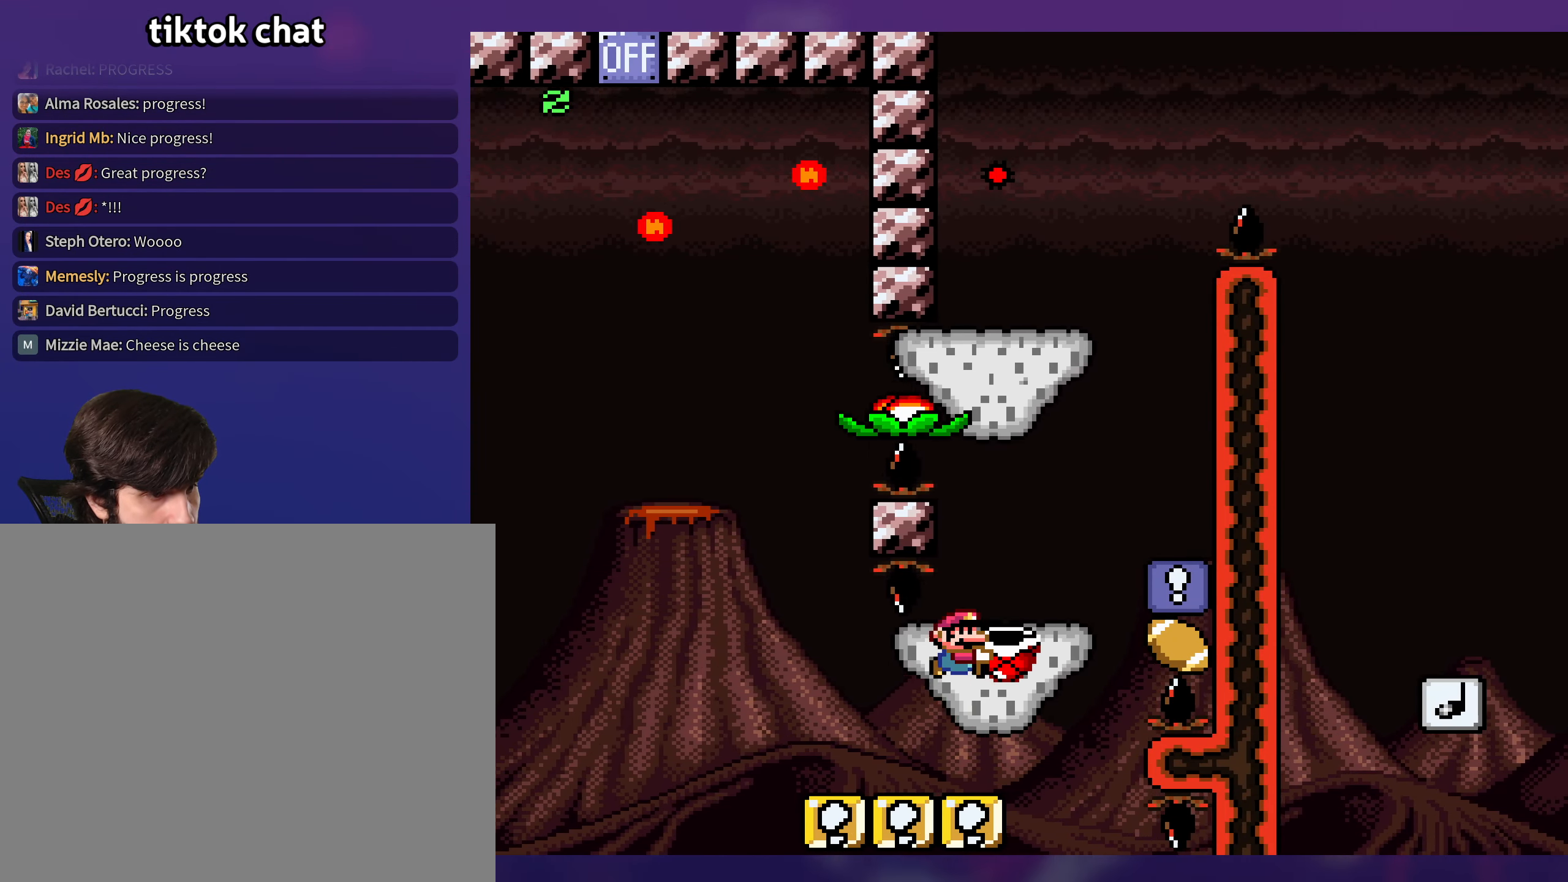
{"buttons": ["Y"], "events": [[184, "B", "up"], [300, "DPAD_RIGHT", "up"]]}
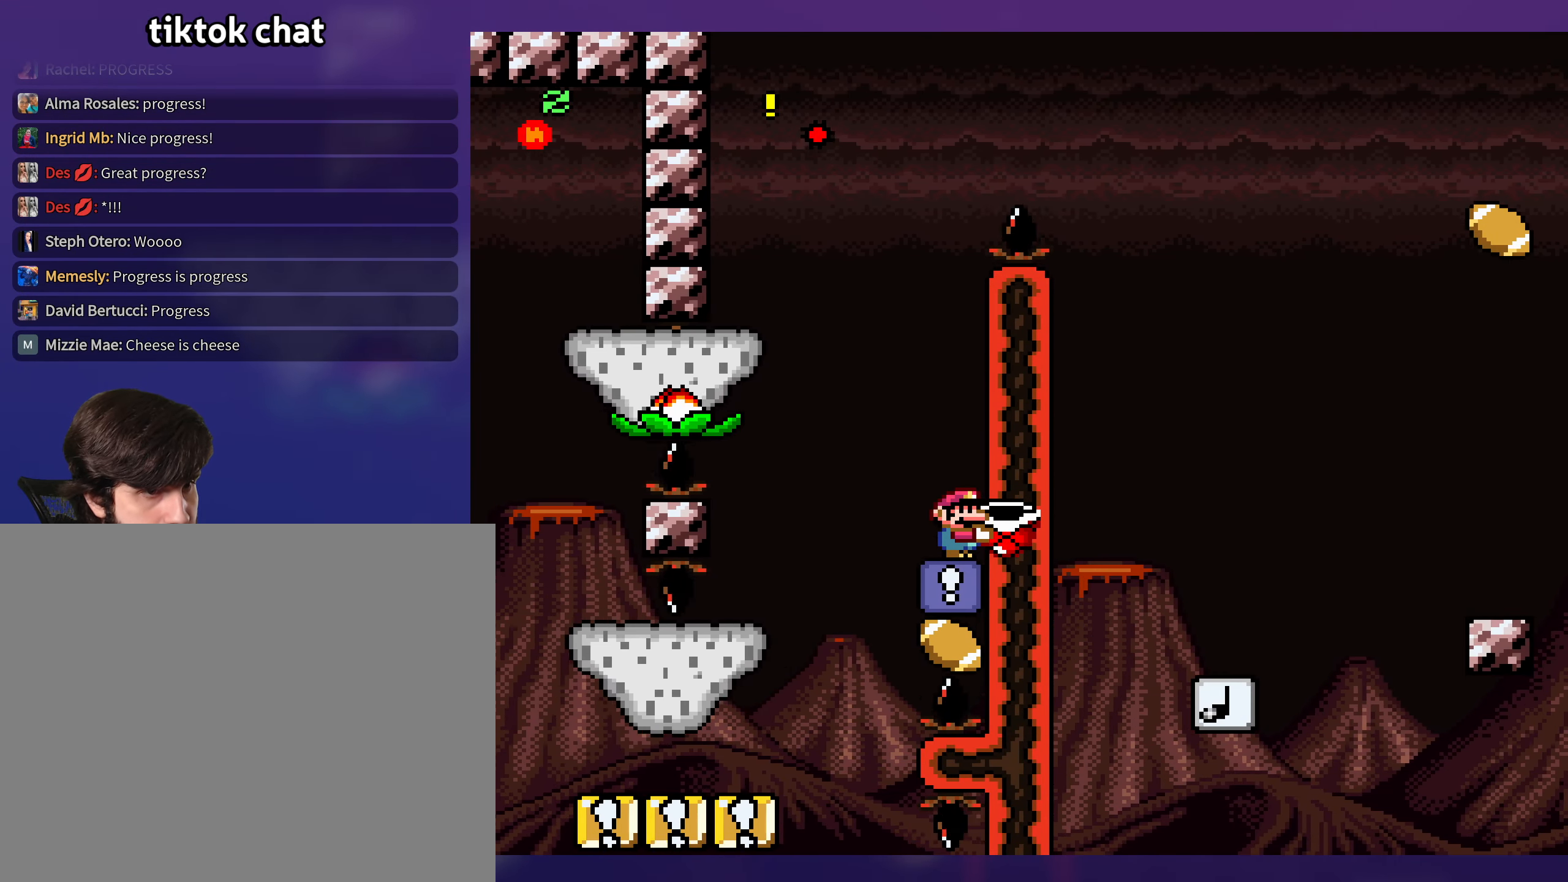
{"buttons": ["Y"], "events": []}
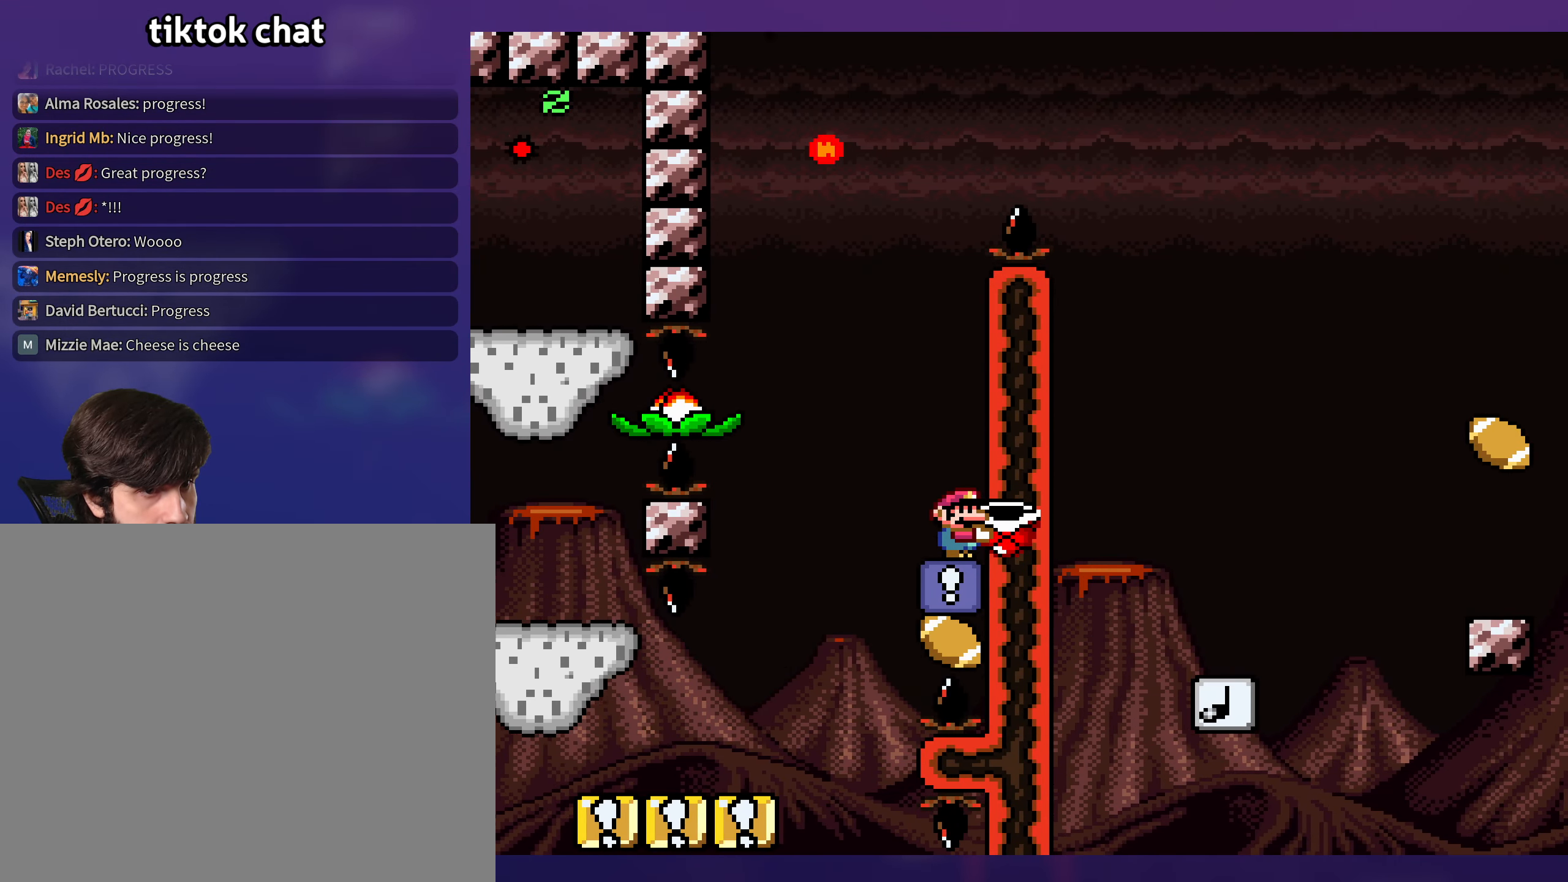
{"buttons": ["Y"], "events": []}
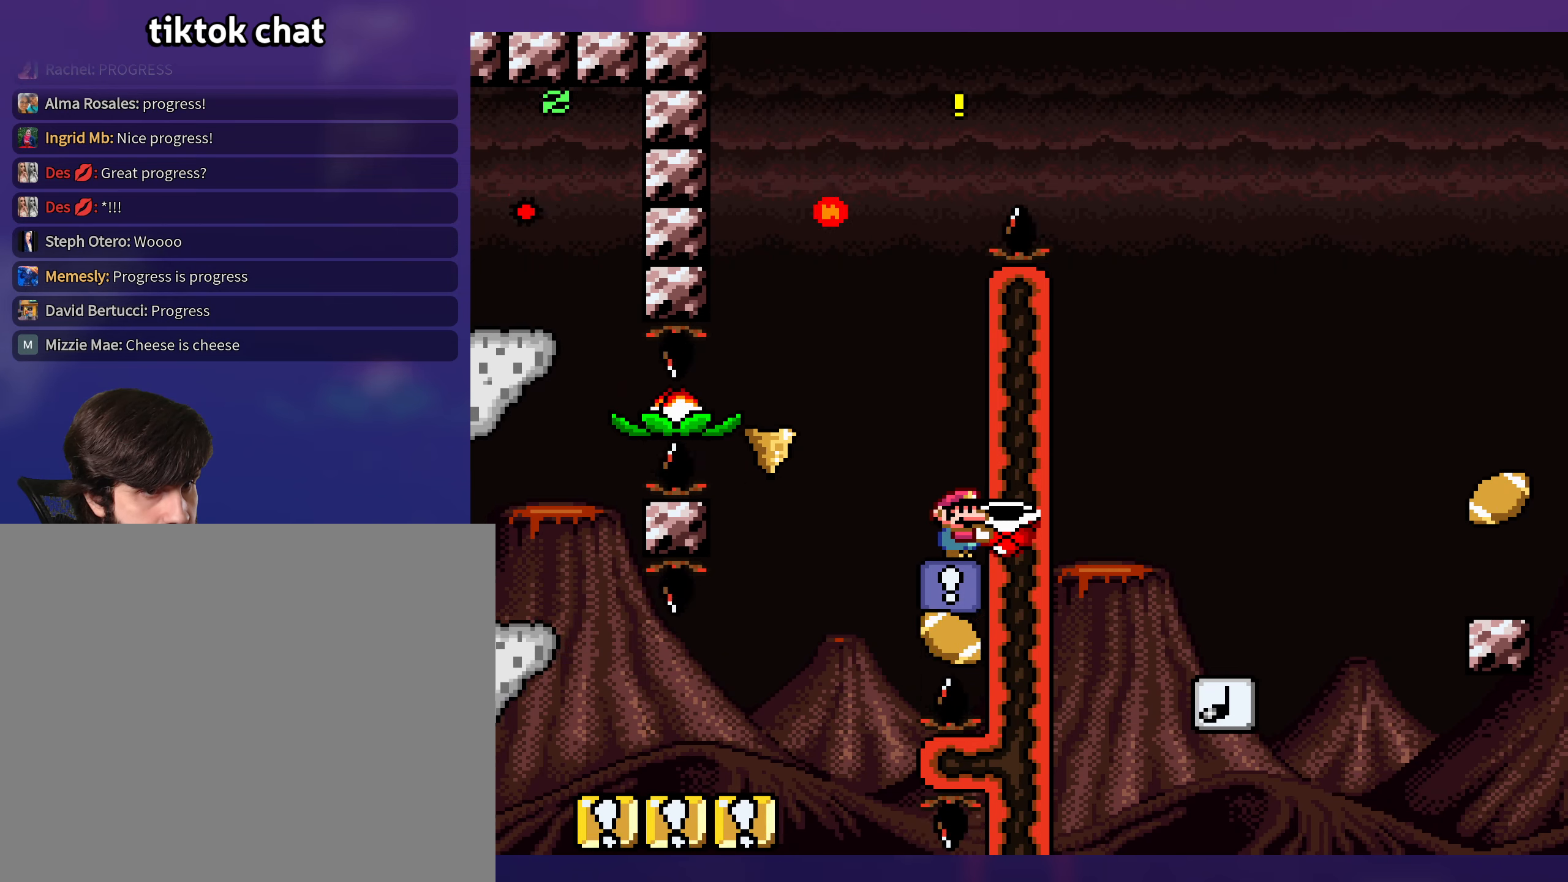
{"buttons": ["Y"], "events": []}
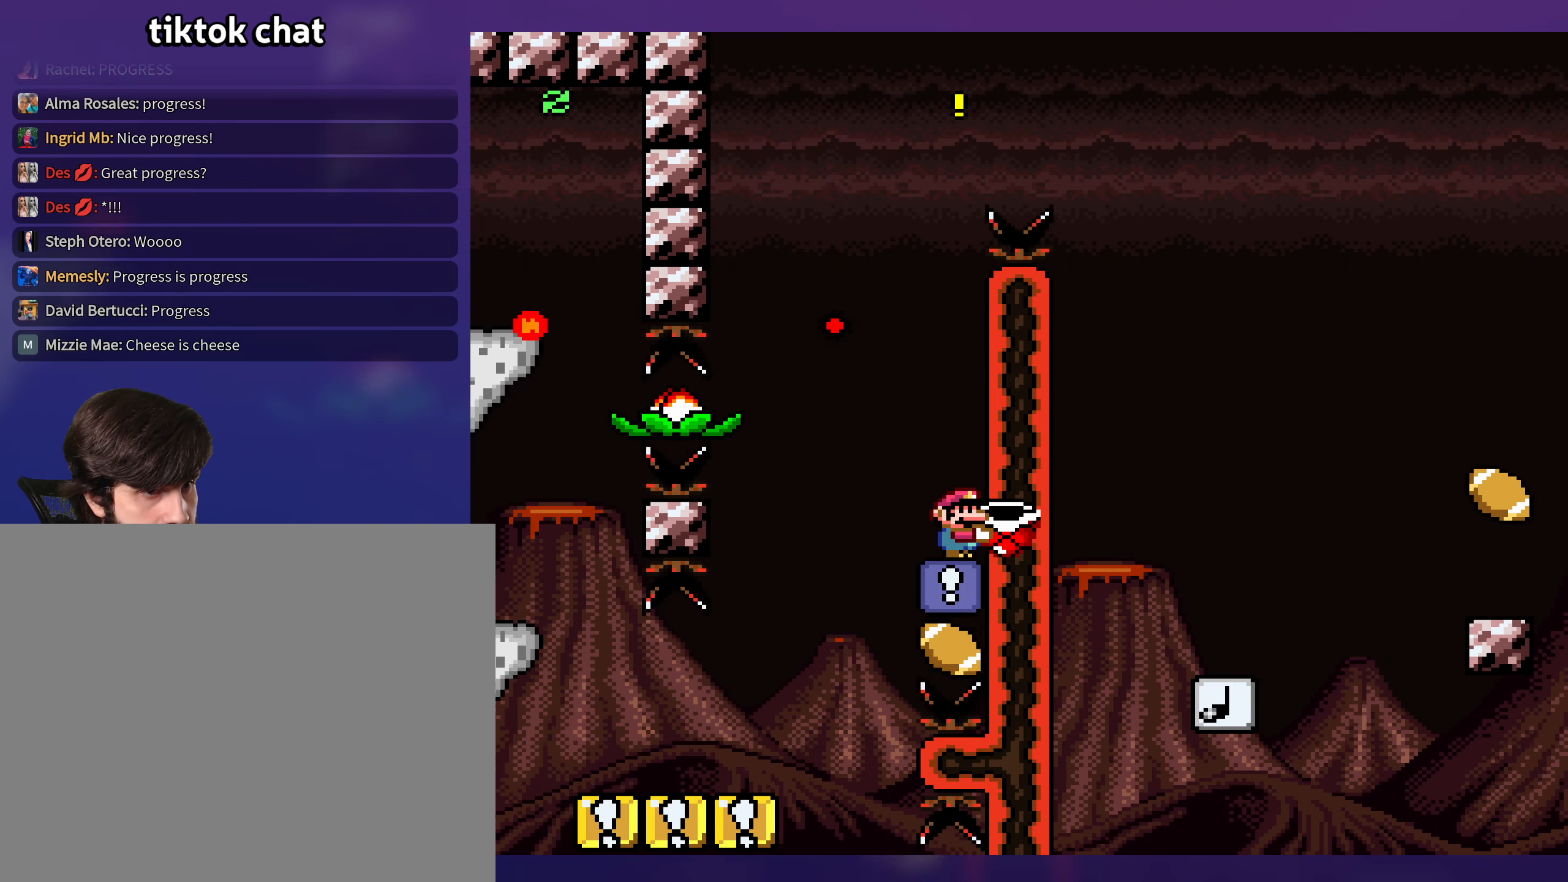
{"buttons": ["Y"], "events": []}
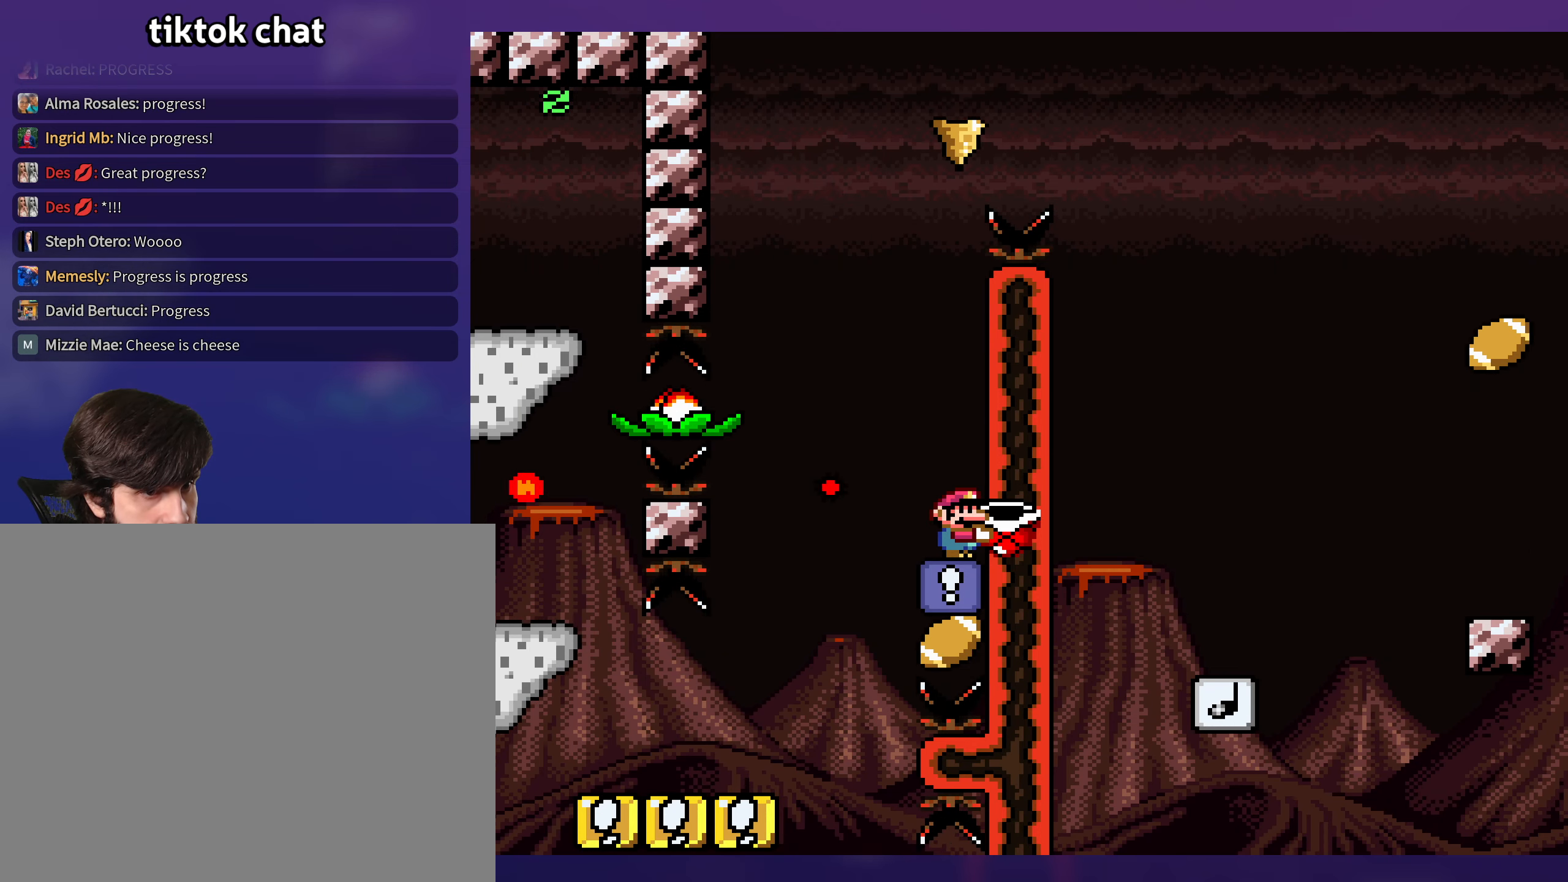
{"buttons": ["B", "Y", "DPAD_RIGHT"], "events": [[66, "DPAD_LEFT", "down"], [333, "B", "down"], [466, "DPAD_UP", "down"], [483, "DPAD_LEFT", "up"], [483, "DPAD_RIGHT", "down"], [483, "DPAD_UP", "up"]]}
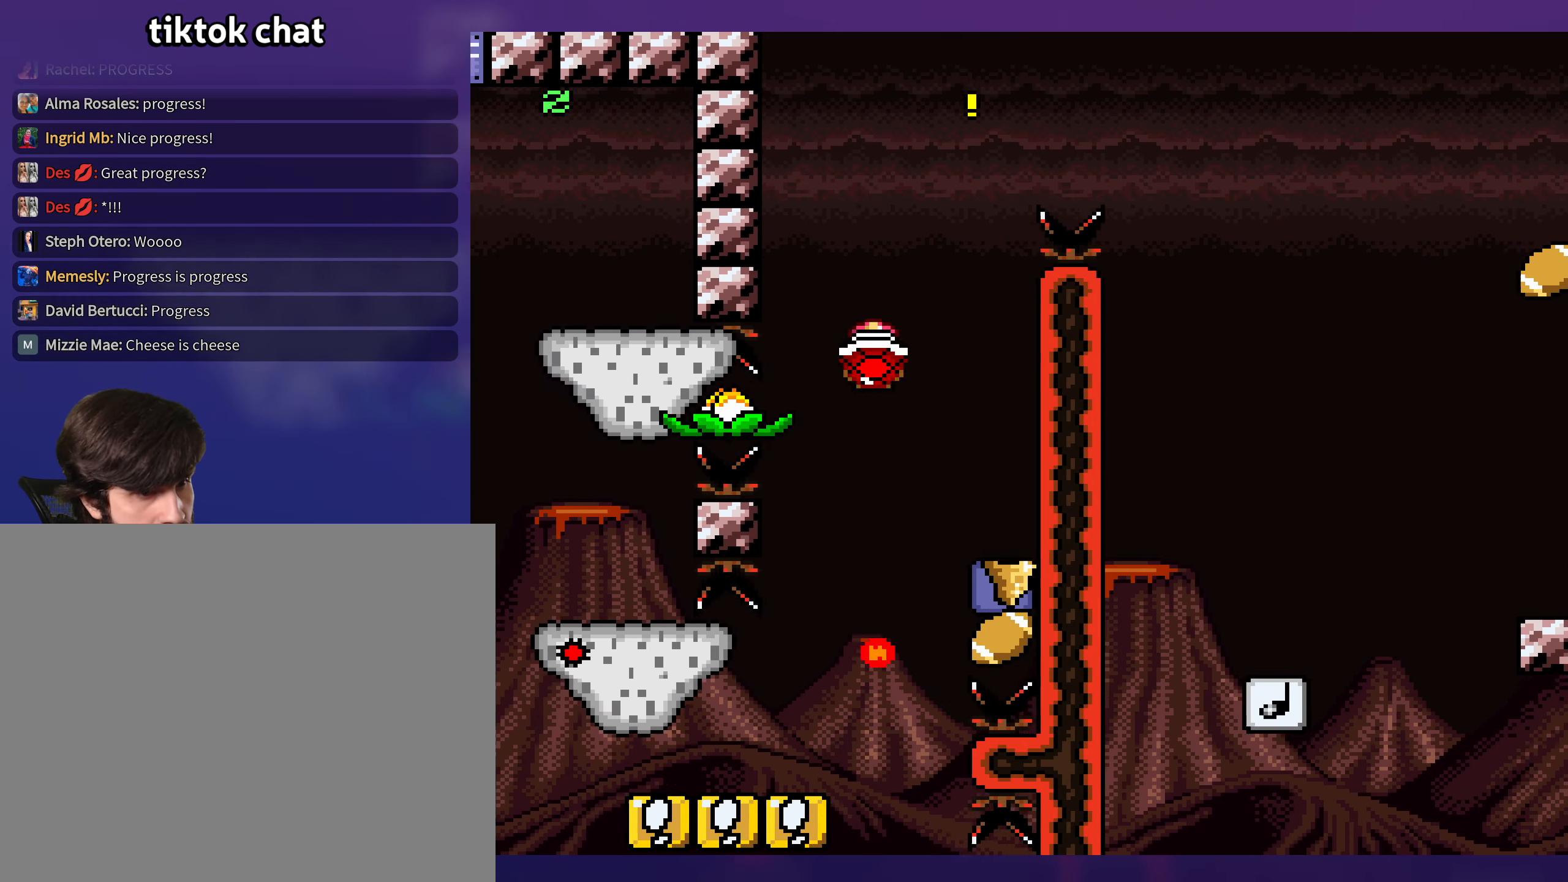
{"buttons": ["Y"], "events": [[116, "B", "up"], [433, "DPAD_RIGHT", "up"]]}
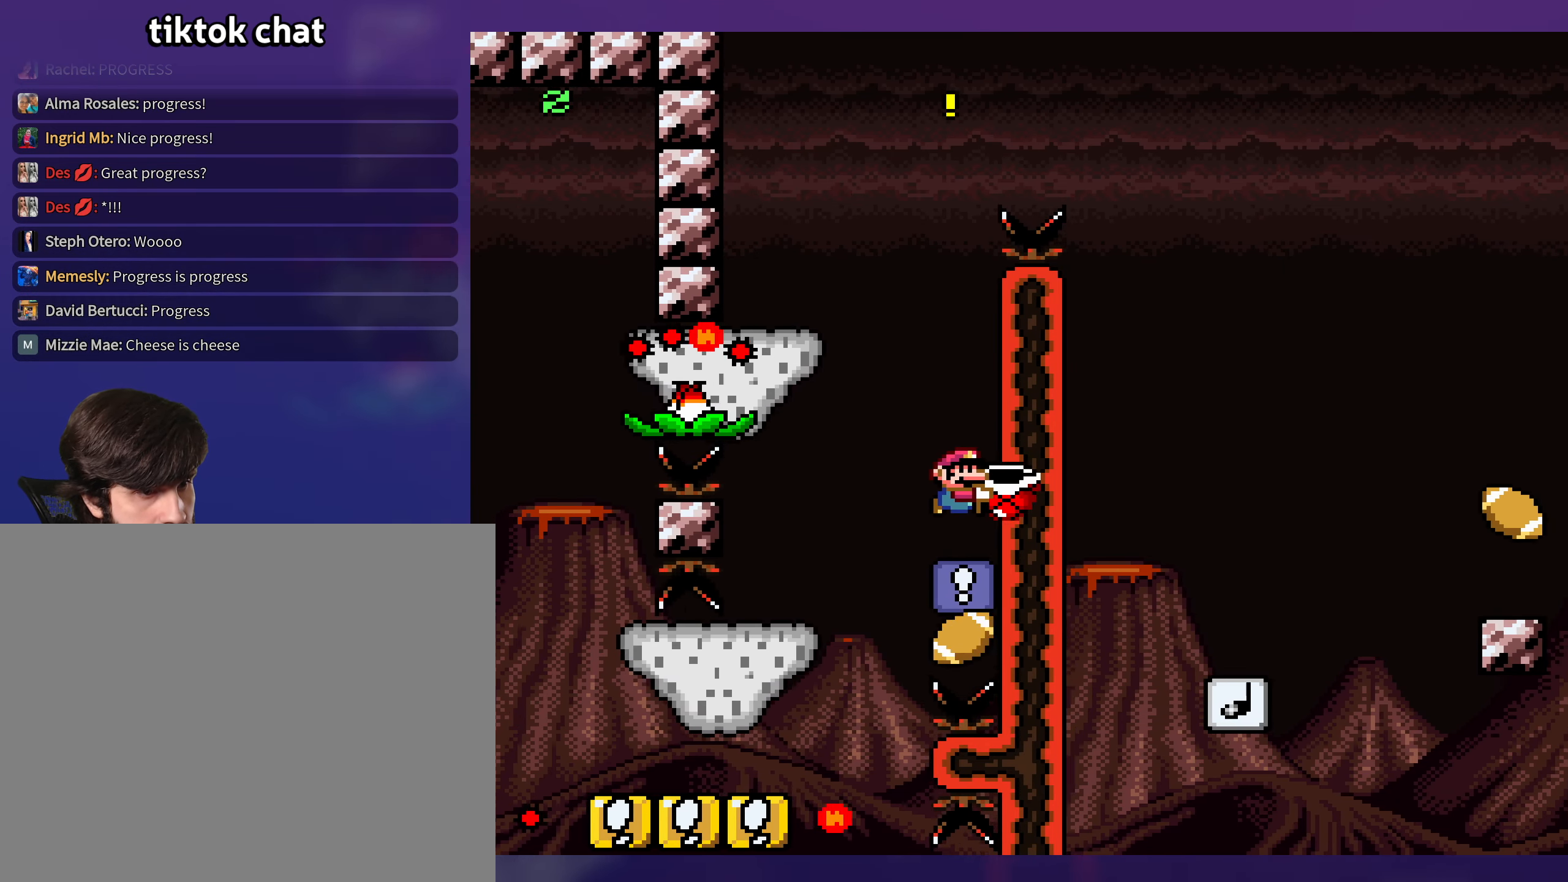
{"buttons": ["Y", "DPAD_LEFT"], "events": [[133, "DPAD_LEFT", "down"], [233, "B", "down"], [450, "B", "up"]]}
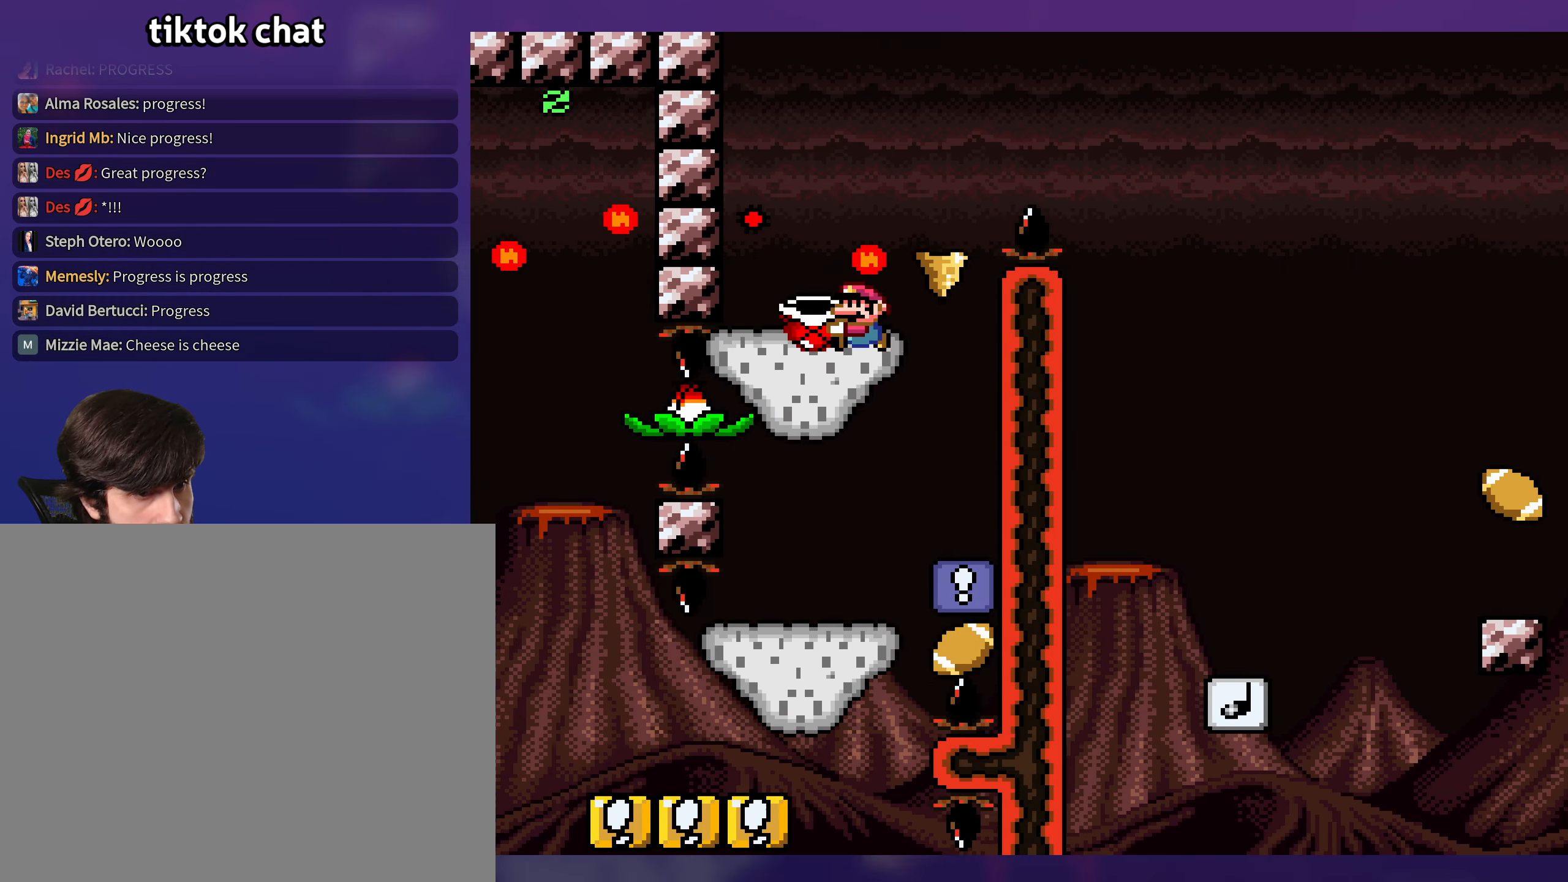
{"buttons": ["B", "Y", "DPAD_RIGHT"], "events": [[116, "DPAD_LEFT", "up"], [216, "DPAD_RIGHT", "down"], [500, "B", "down"]]}
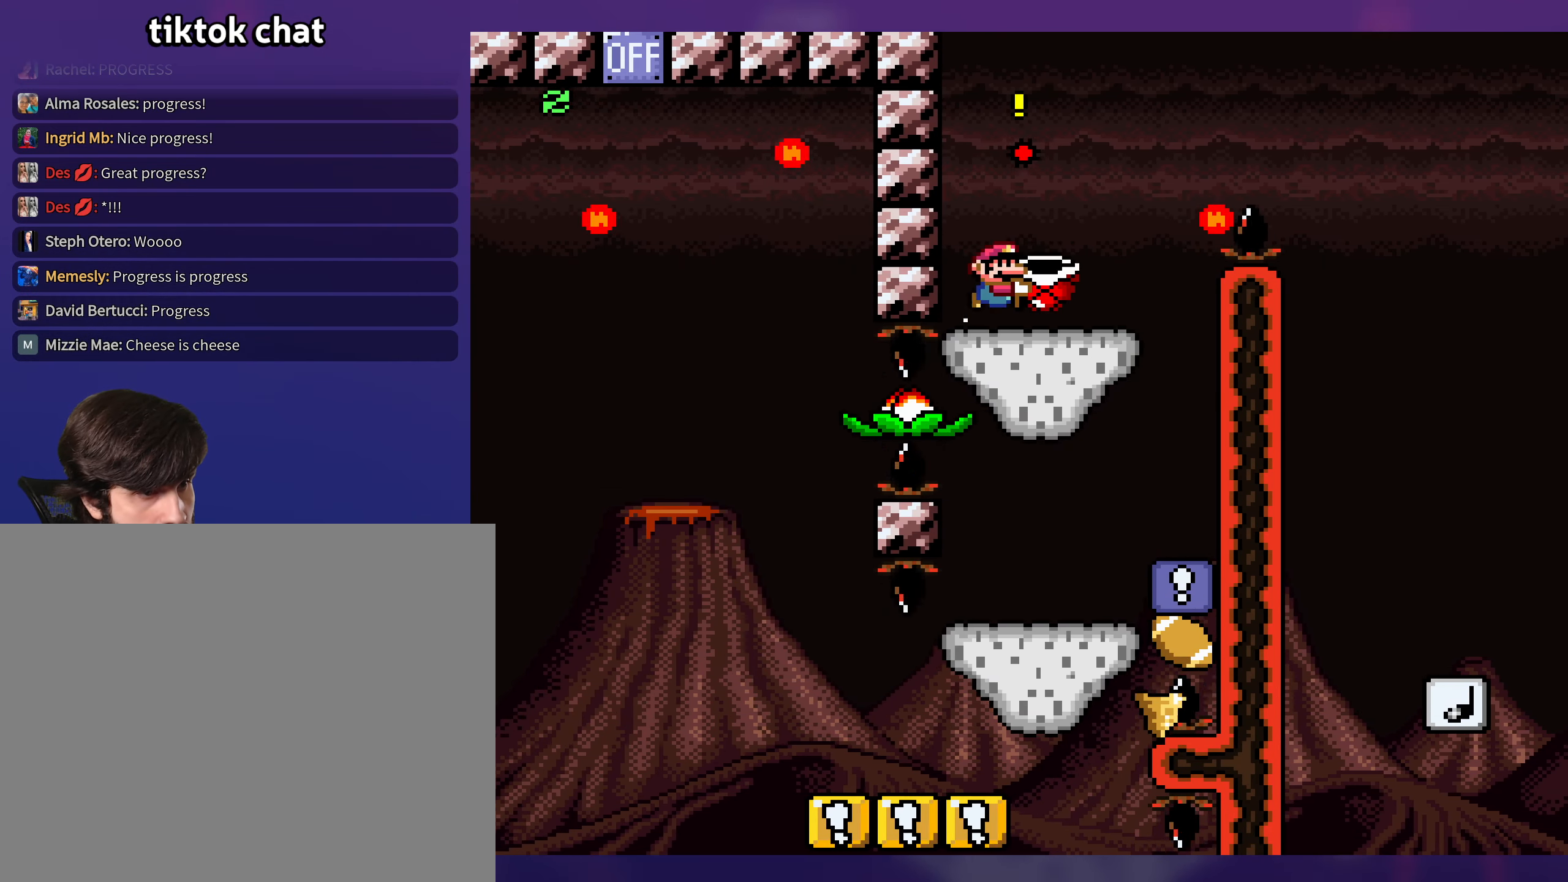
{"buttons": ["B", "Y", "DPAD_RIGHT"], "events": []}
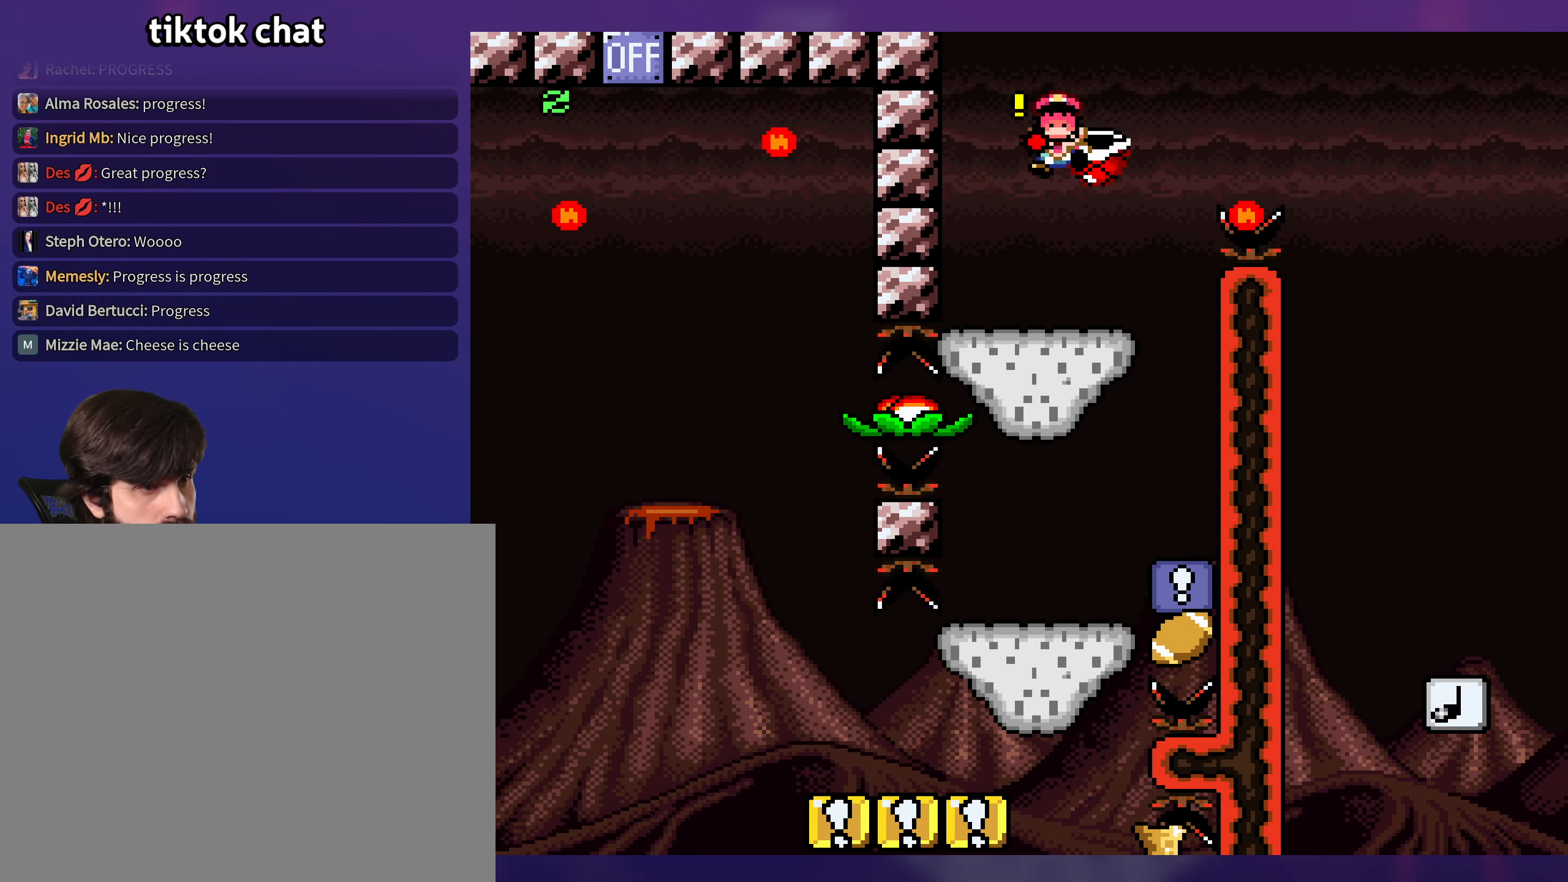
{"buttons": [], "events": [[33, "DPAD_RIGHT", "up"], [83, "B", "up"], [133, "Y", "up"], [250, "B", "down"], [350, "B", "up"], [416, "B", "down"], [483, "B", "up"]]}
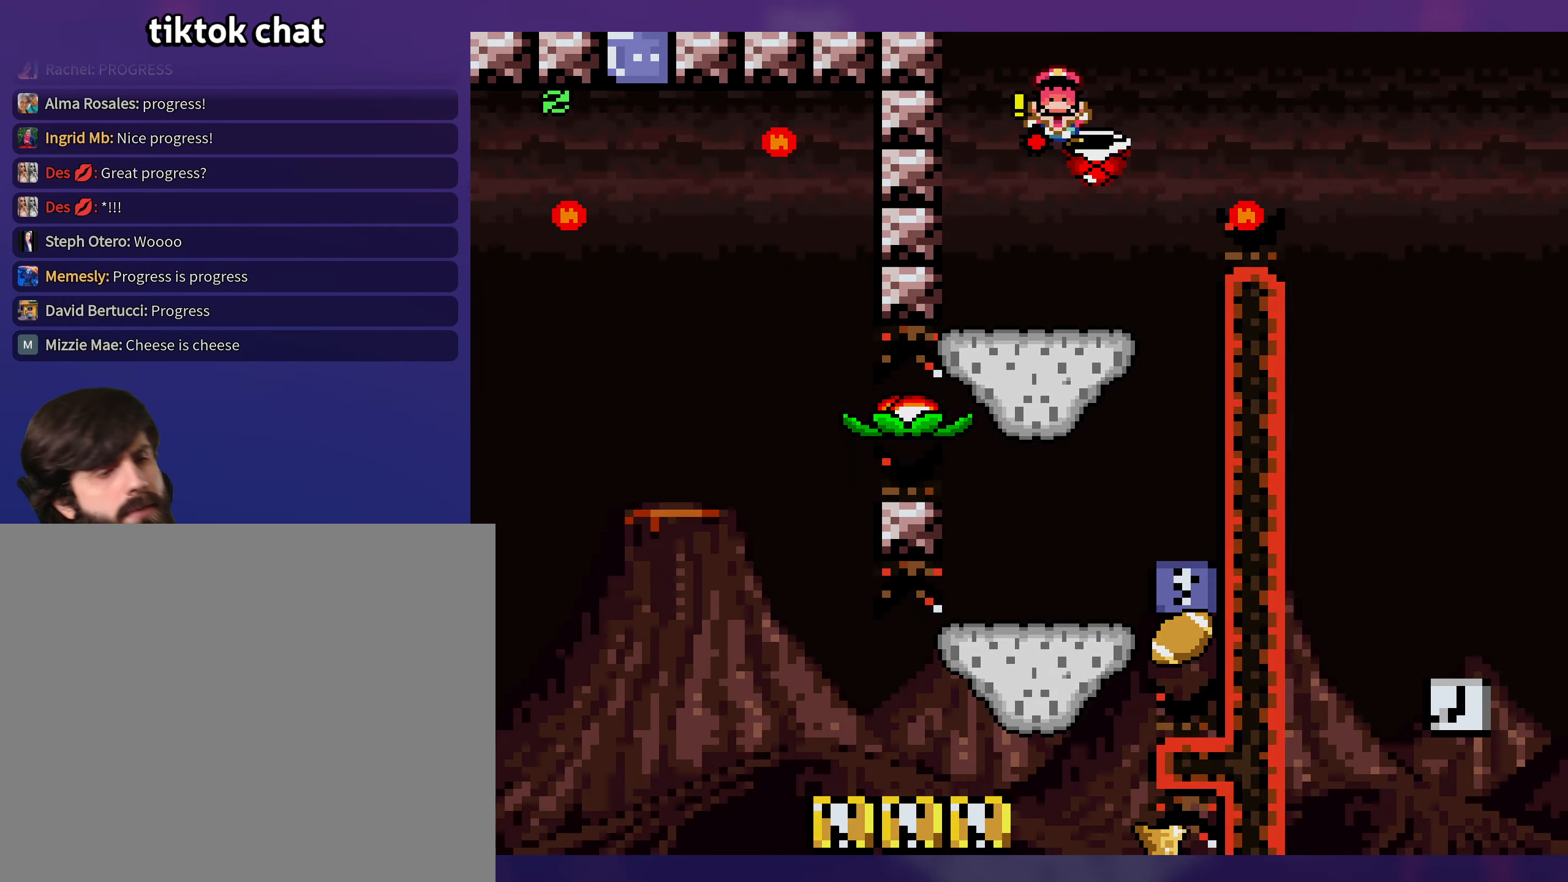
{"buttons": [], "events": []}
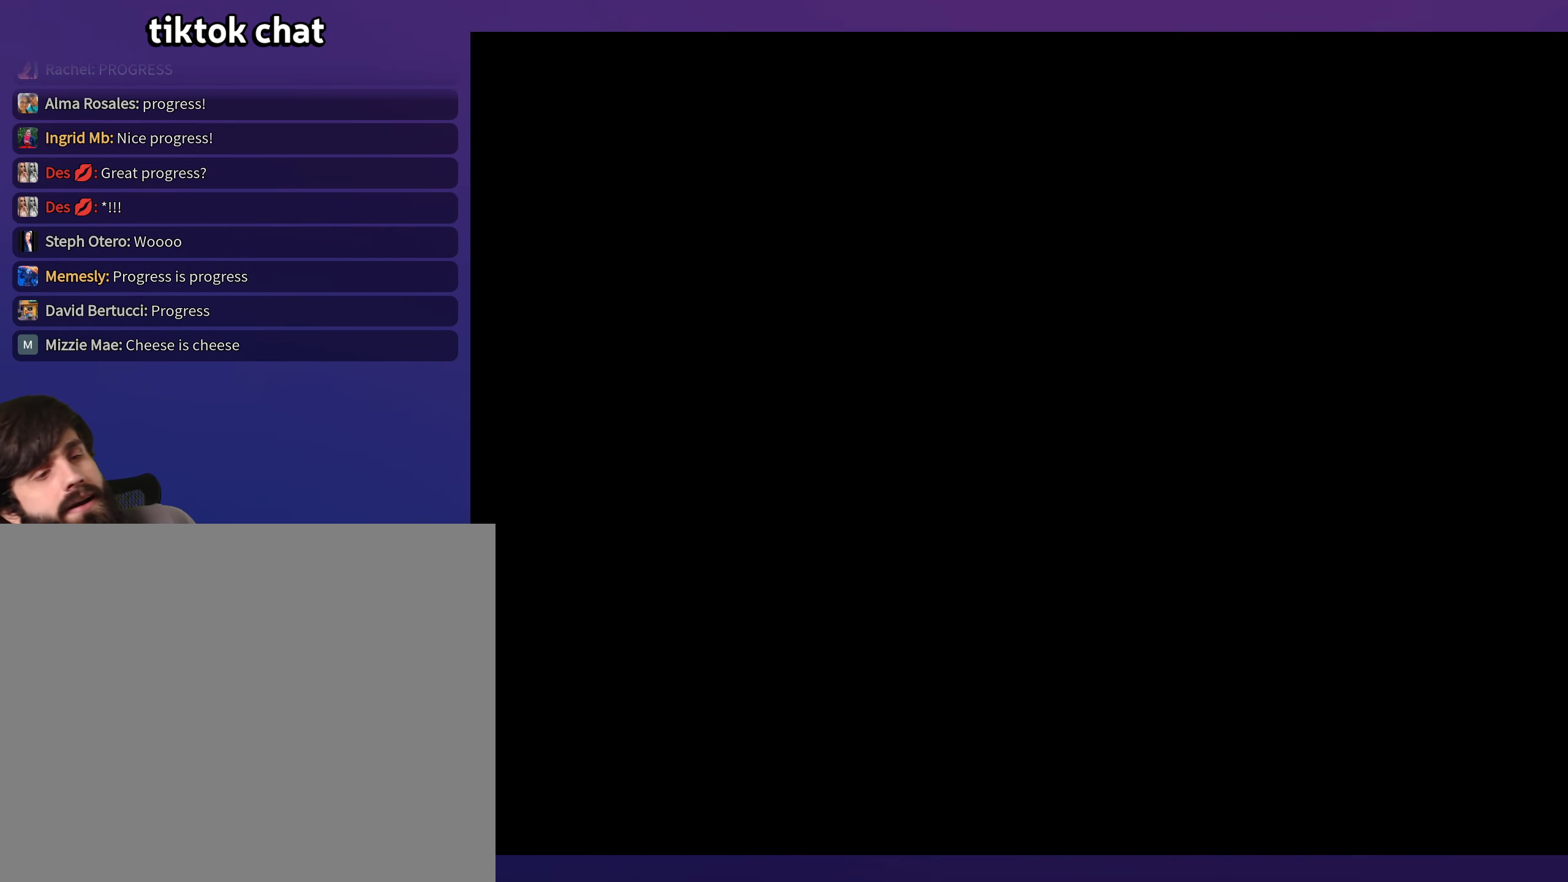
{"buttons": [], "events": []}
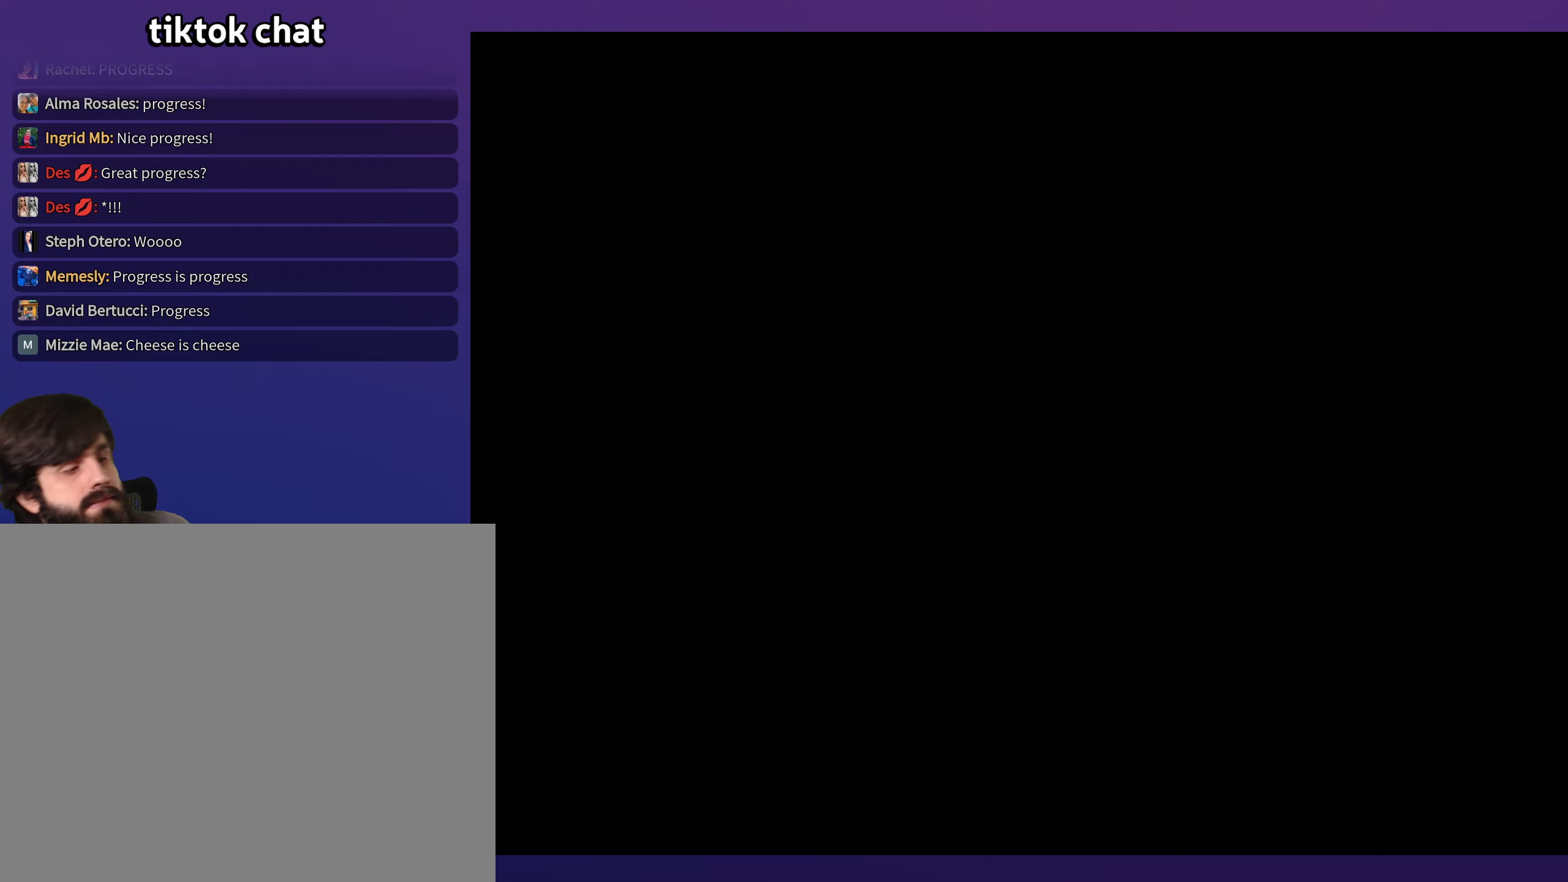
{"buttons": ["Y"], "events": [[400, "Y", "down"]]}
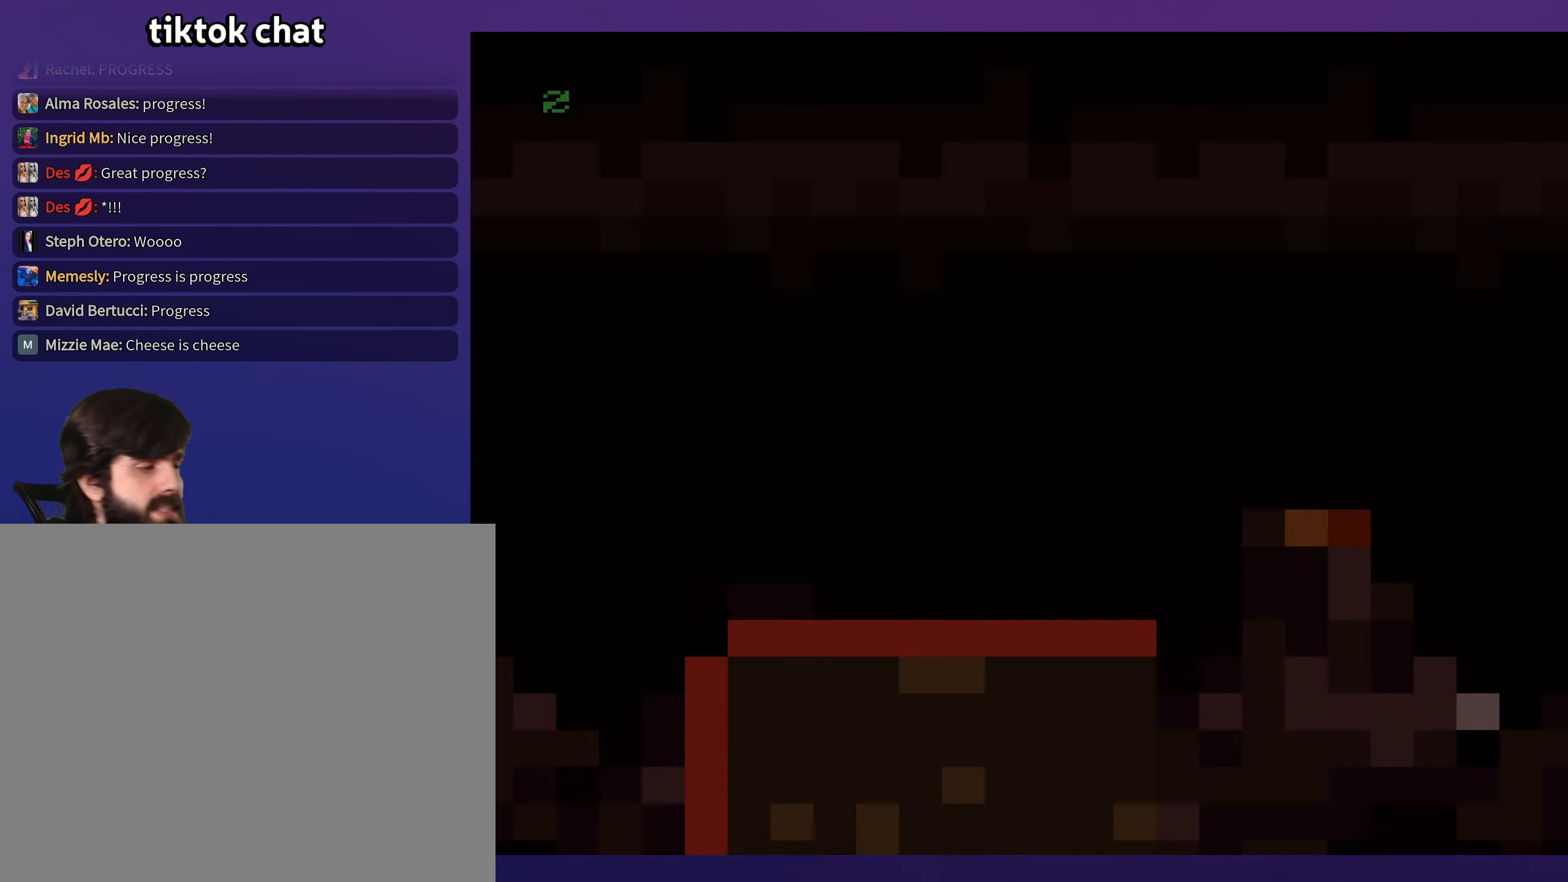
{"buttons": ["Y"], "events": []}
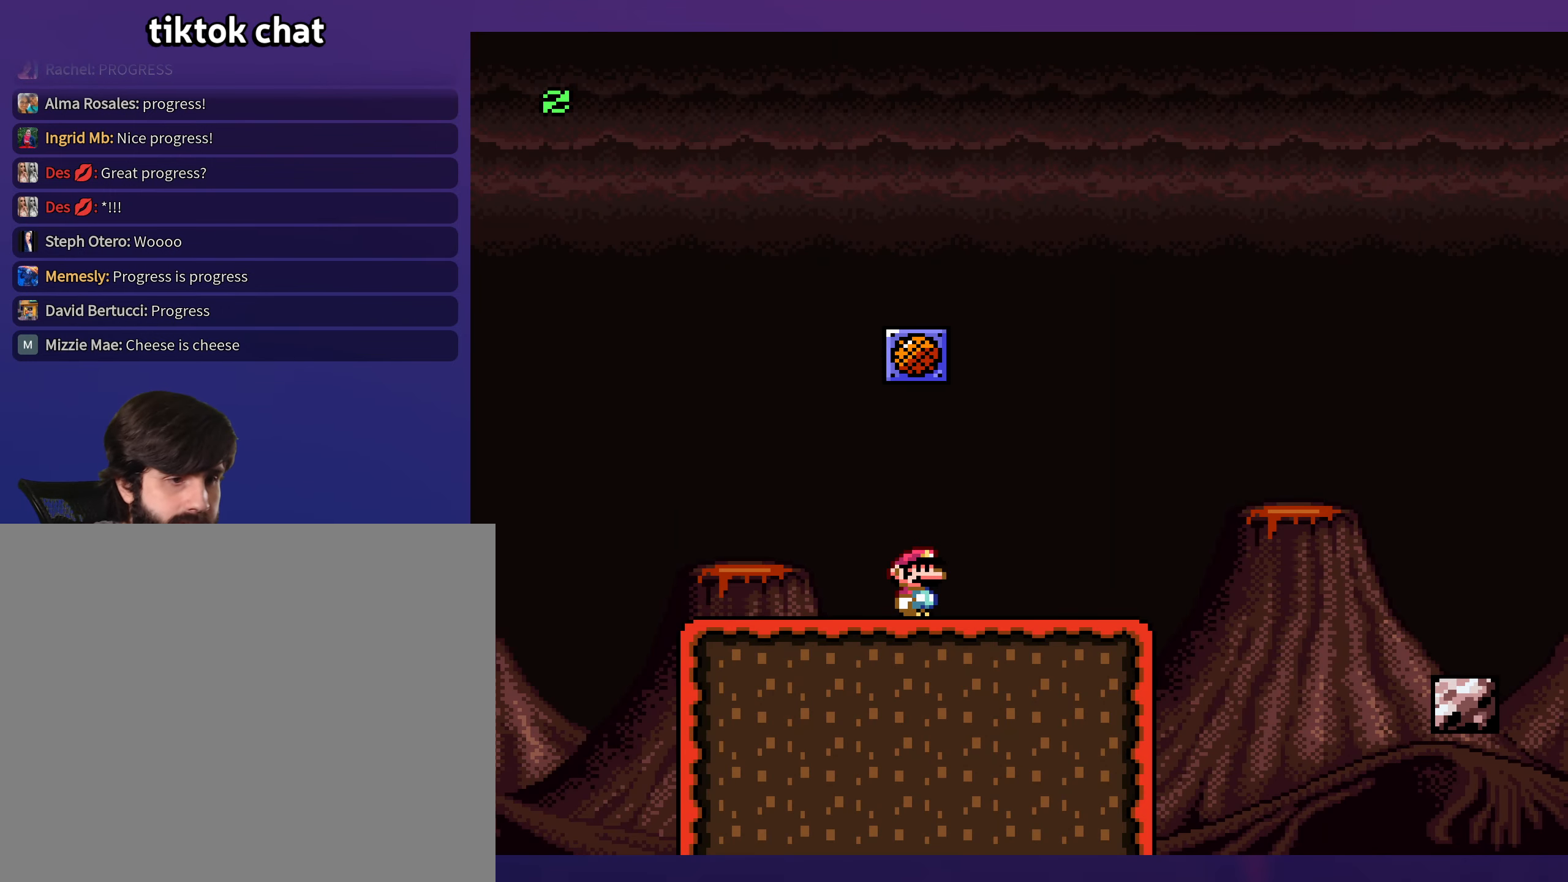
{"buttons": ["X", "DPAD_RIGHT"], "events": [[317, "DPAD_RIGHT", "down"], [450, "Y", "up"], [483, "X", "down"]]}
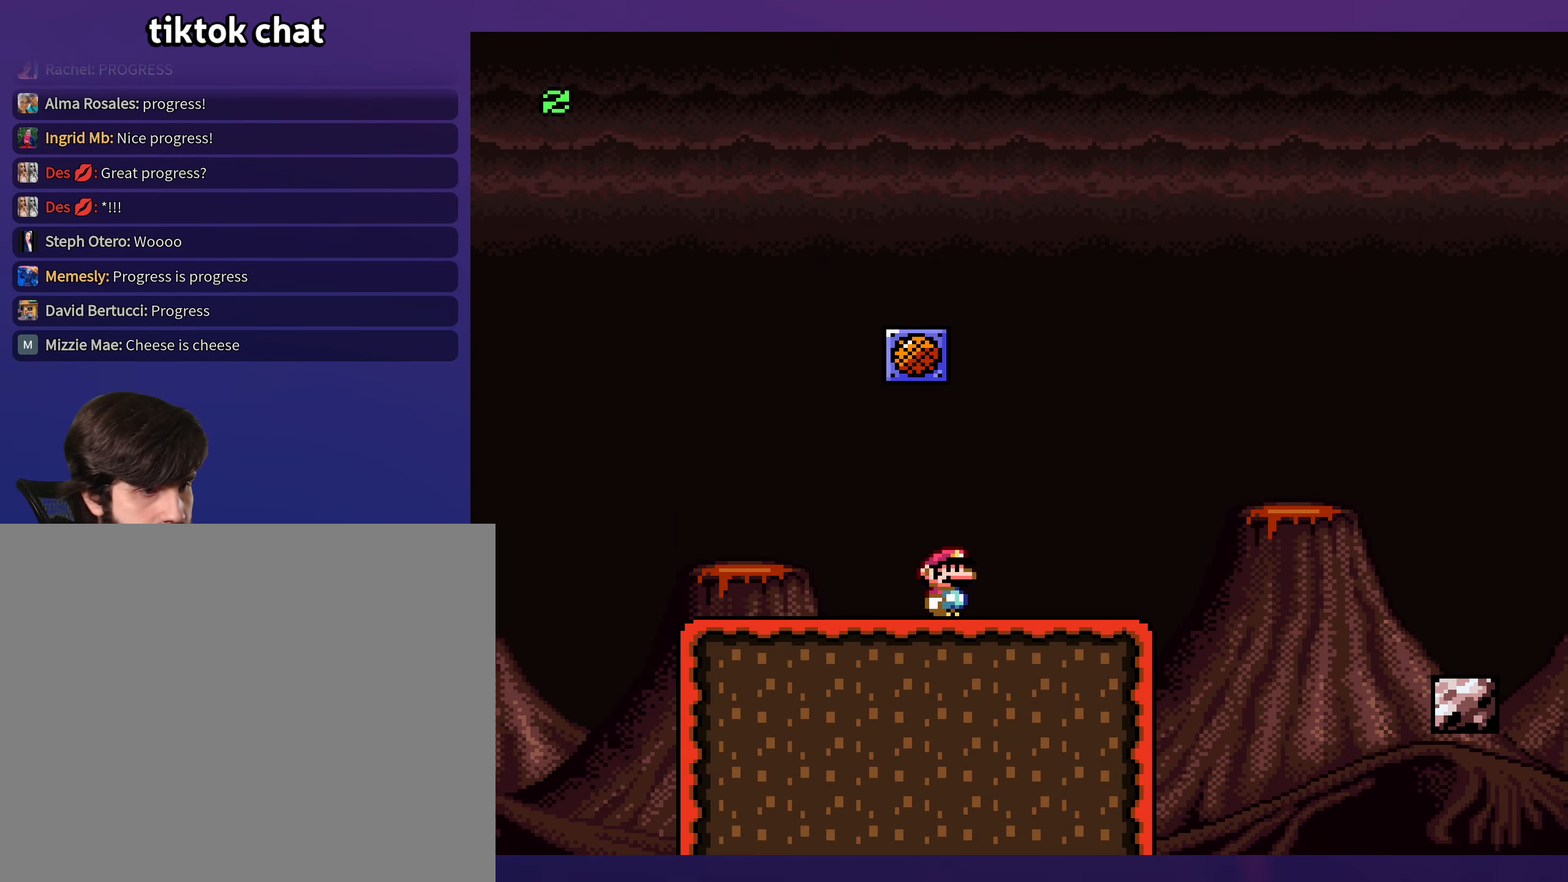
{"buttons": ["A", "X", "DPAD_RIGHT"], "events": [[250, "A", "down"], [333, "A", "up"], [450, "A", "down"]]}
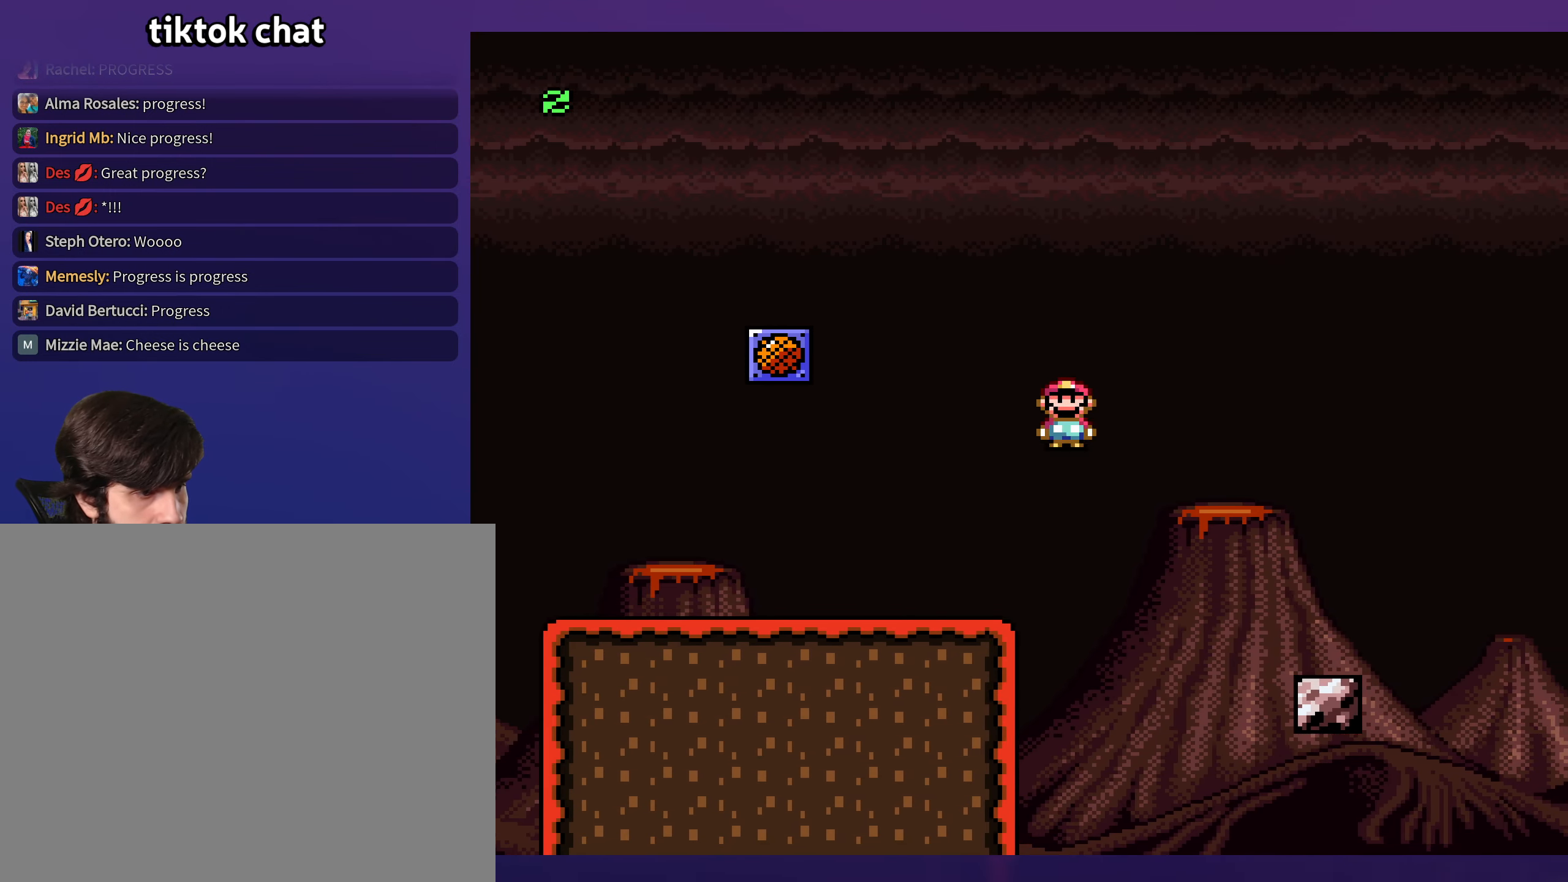
{"buttons": ["B", "Y", "DPAD_RIGHT"], "events": [[117, "A", "up"], [150, "X", "up"], [183, "Y", "down"], [467, "B", "down"]]}
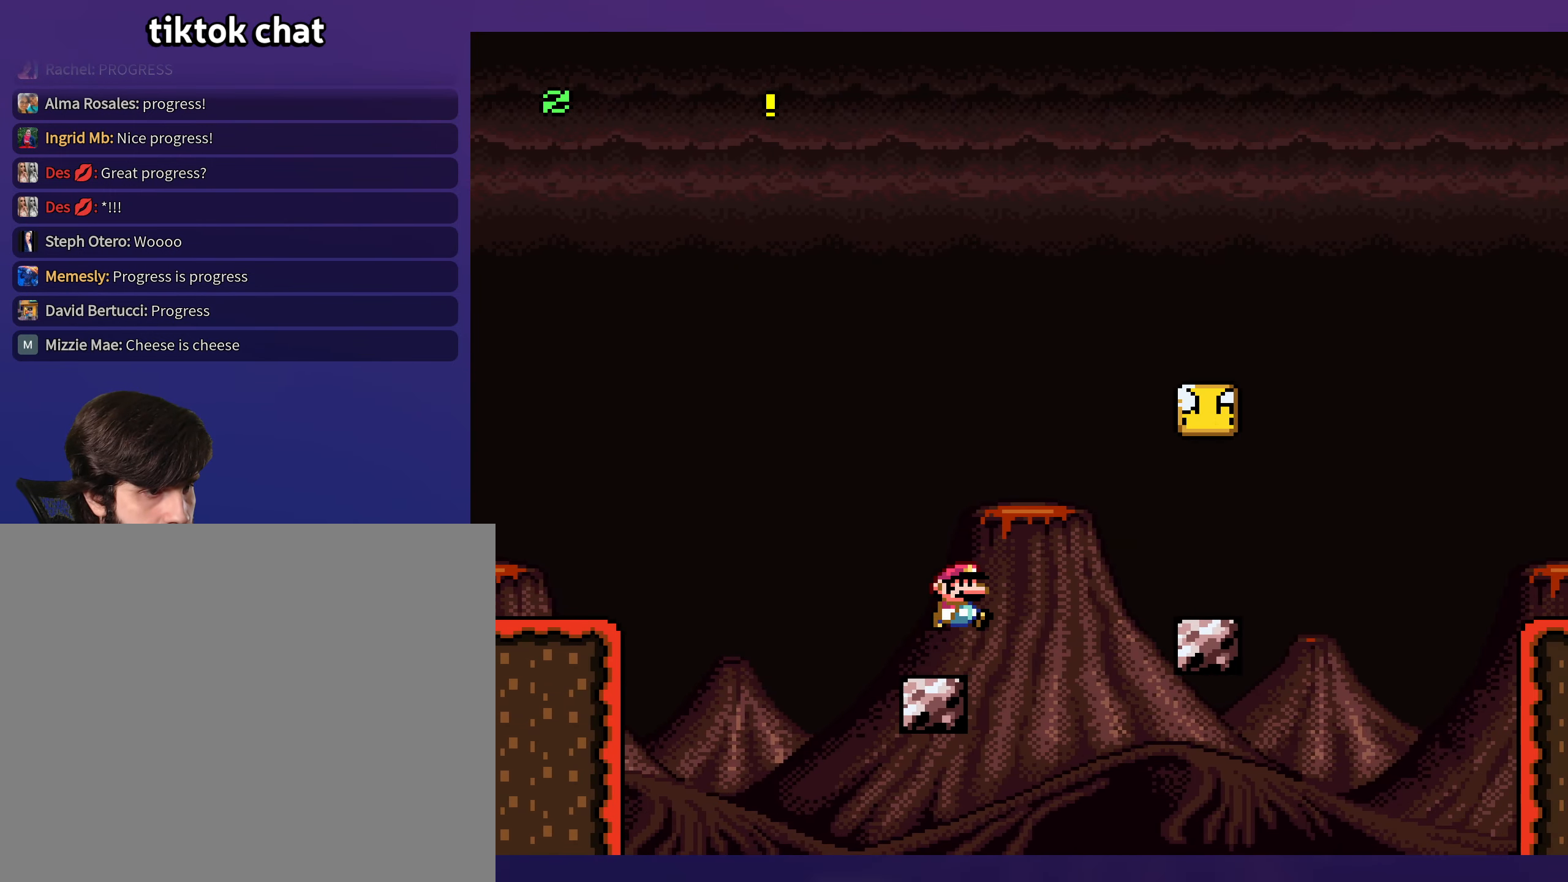
{"buttons": ["B", "Y", "DPAD_LEFT"], "events": [[33, "B", "up"], [333, "DPAD_RIGHT", "up"], [350, "DPAD_UP", "down"], [367, "DPAD_LEFT", "down"], [367, "DPAD_UP", "up"], [500, "B", "down"]]}
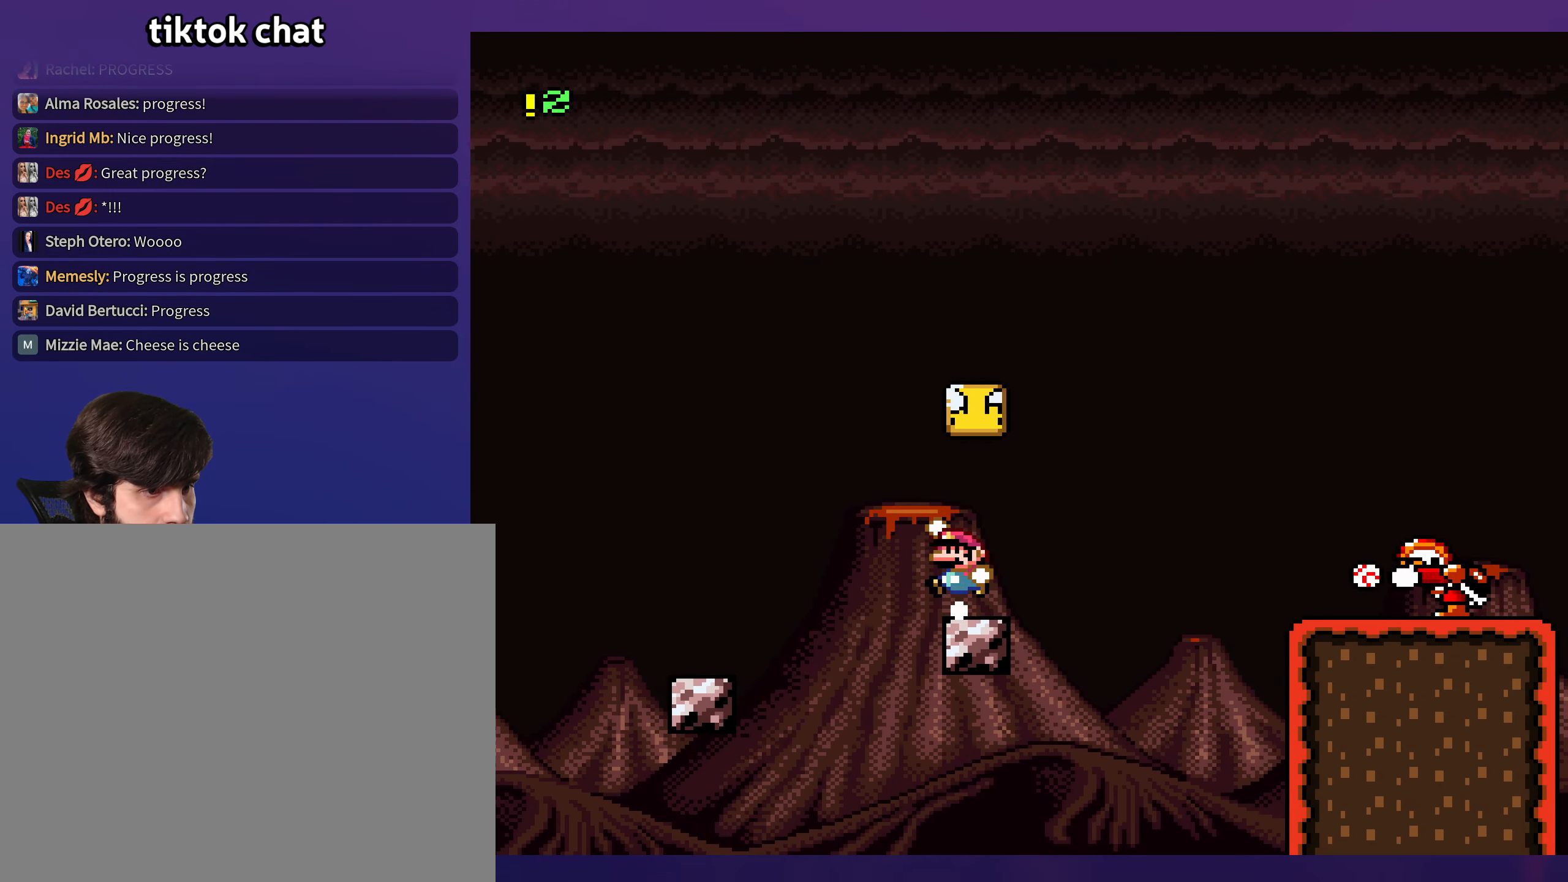
{"buttons": ["B", "Y", "DPAD_RIGHT"], "events": [[33, "DPAD_LEFT", "up"], [150, "B", "up"], [200, "DPAD_RIGHT", "down"], [483, "B", "down"]]}
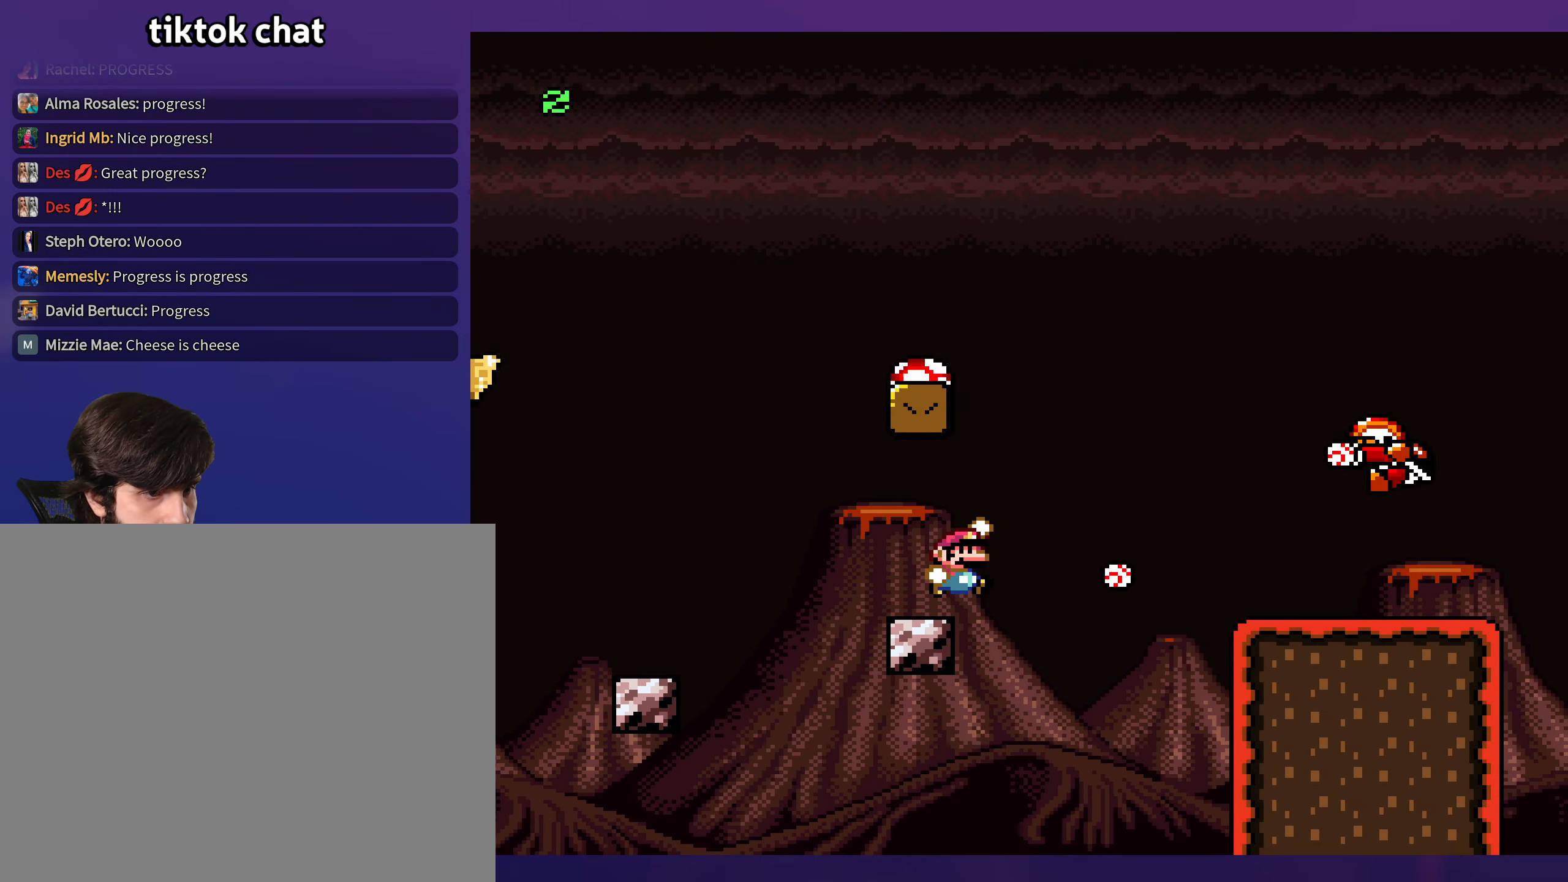
{"buttons": ["B", "Y"], "events": [[33, "DPAD_UP", "down"], [50, "DPAD_RIGHT", "up"], [50, "DPAD_UP", "up"], [67, "DPAD_LEFT", "down"], [367, "DPAD_LEFT", "up"]]}